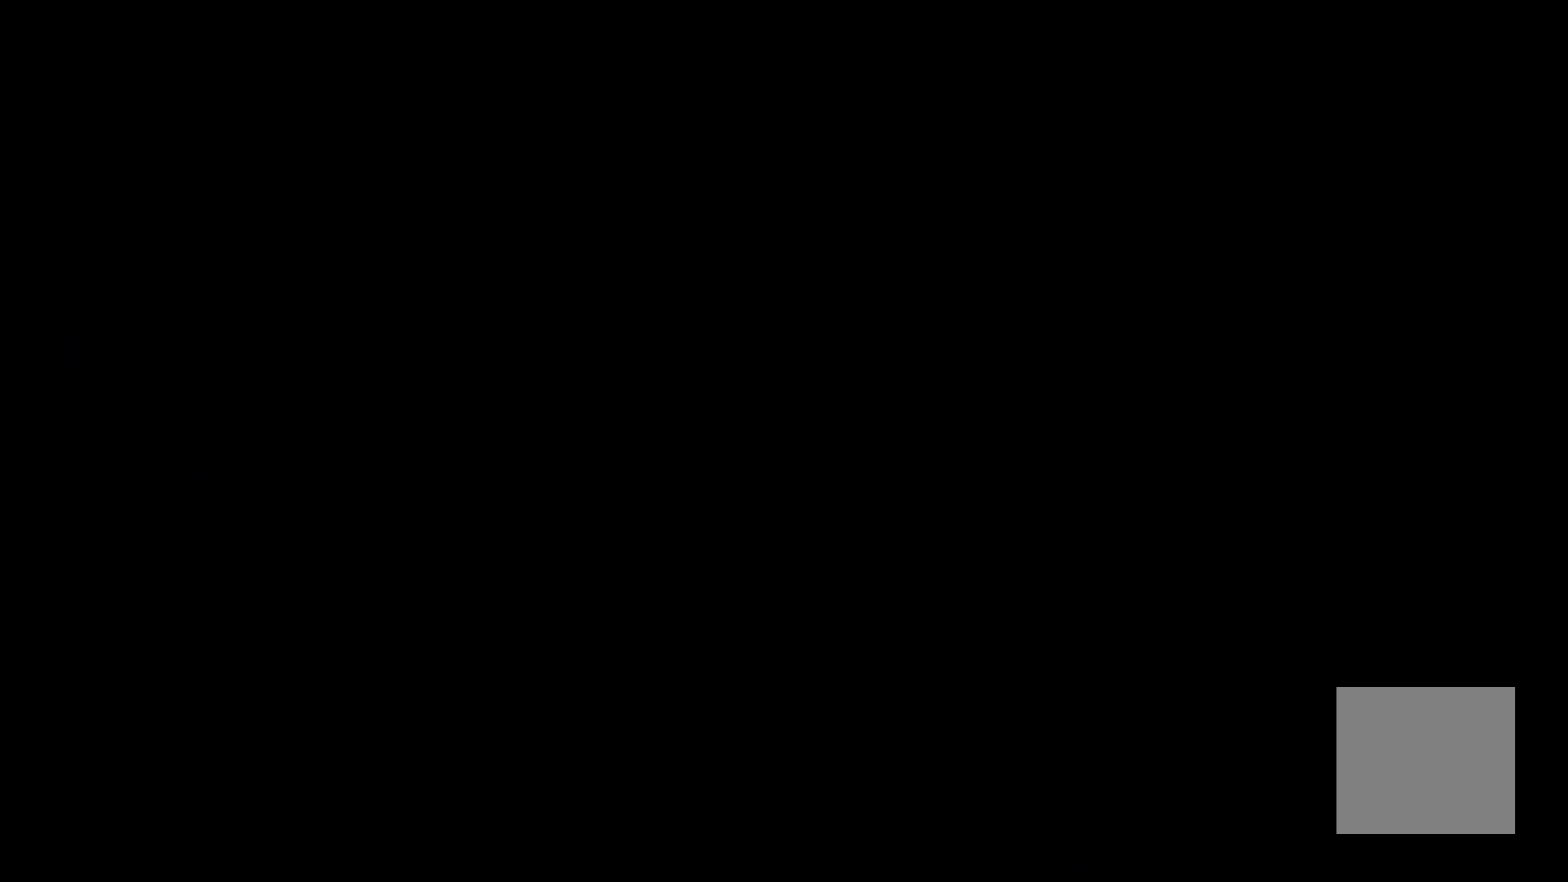
Gameplay with a controller (Xbox layout); each line is a JSON object with the inputs held at the frame after it. "events" lists button and stick changes between this image and that frame as [ms after this image, input, new state], when the widget could be followed in between. Not read: R3.
{"buttons": [], "left_stick": "center", "right_stick": "center", "events": []}
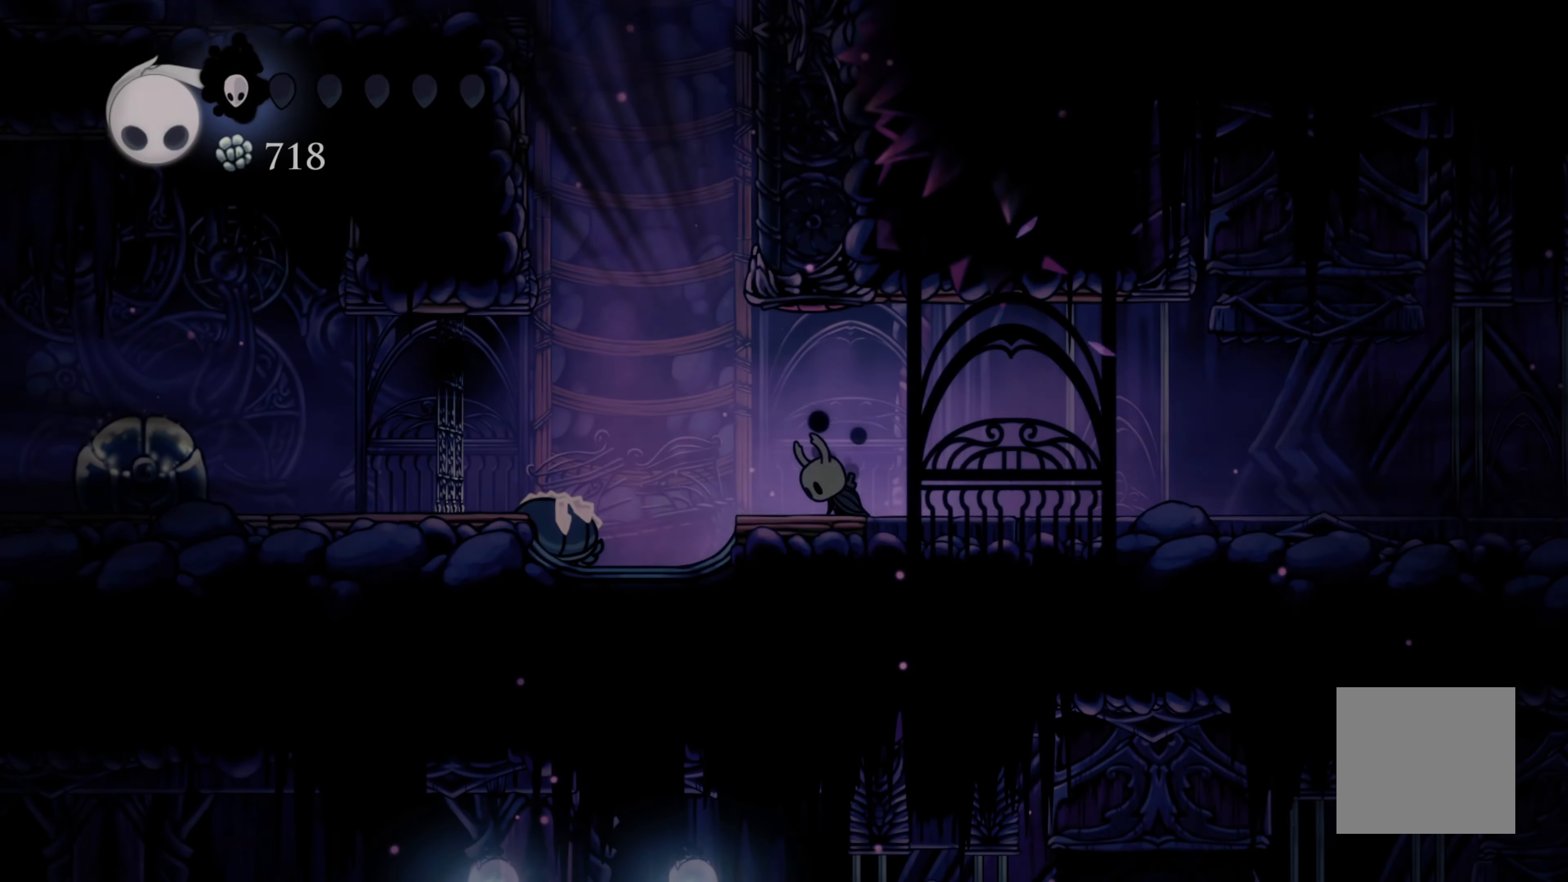
{"buttons": ["B"], "left_stick": "center", "right_stick": "center", "events": [[66, "left_stick", "right"], [266, "B", "down"], [366, "left_stick", "center"]]}
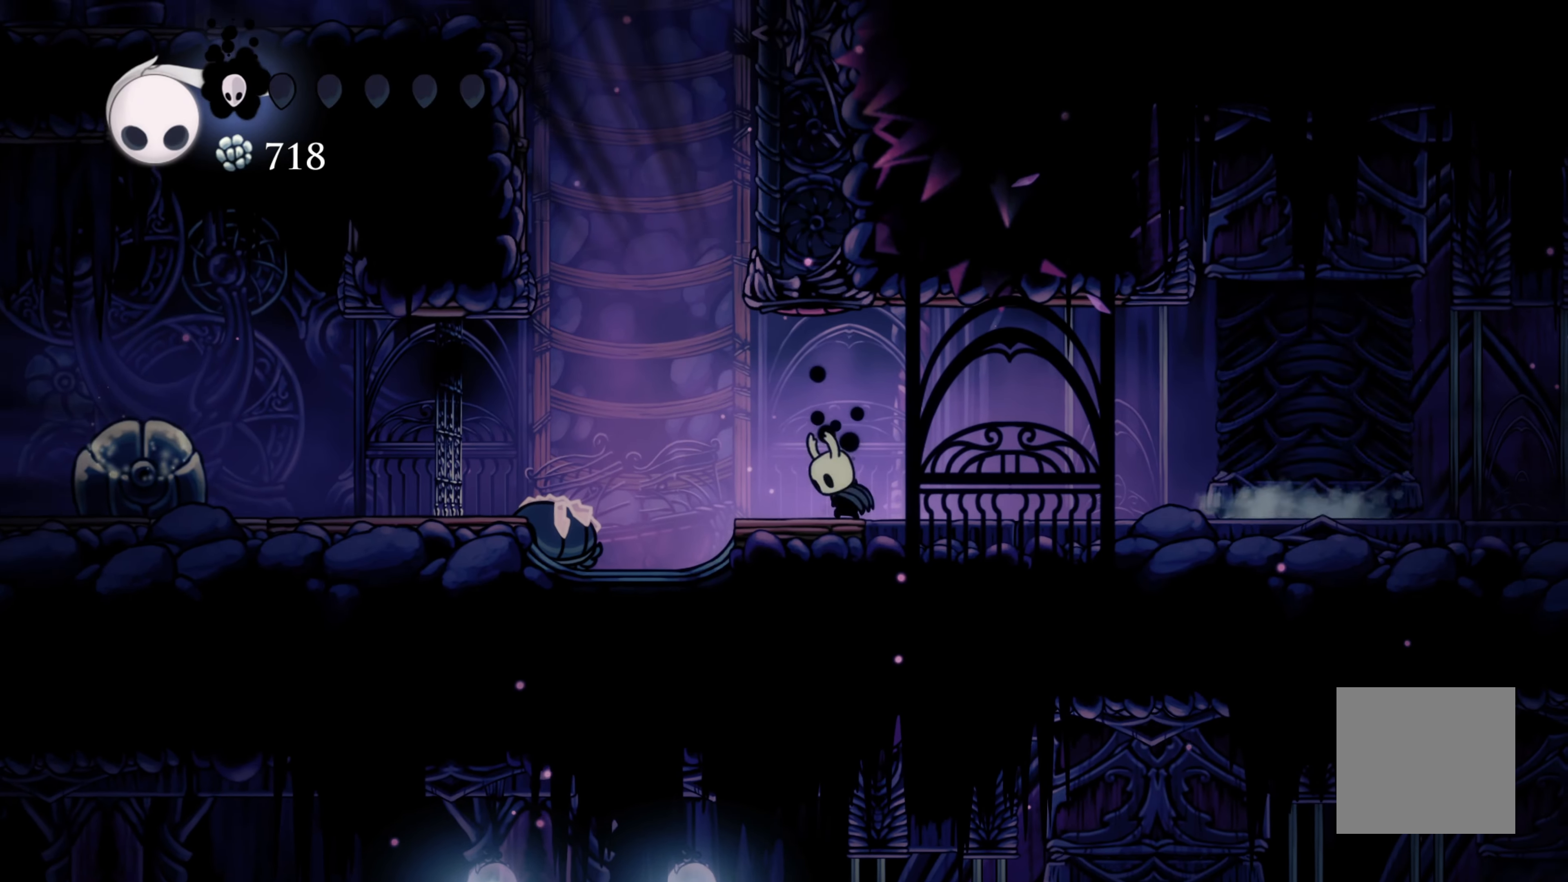
{"buttons": ["B"], "left_stick": "center", "right_stick": "center", "events": []}
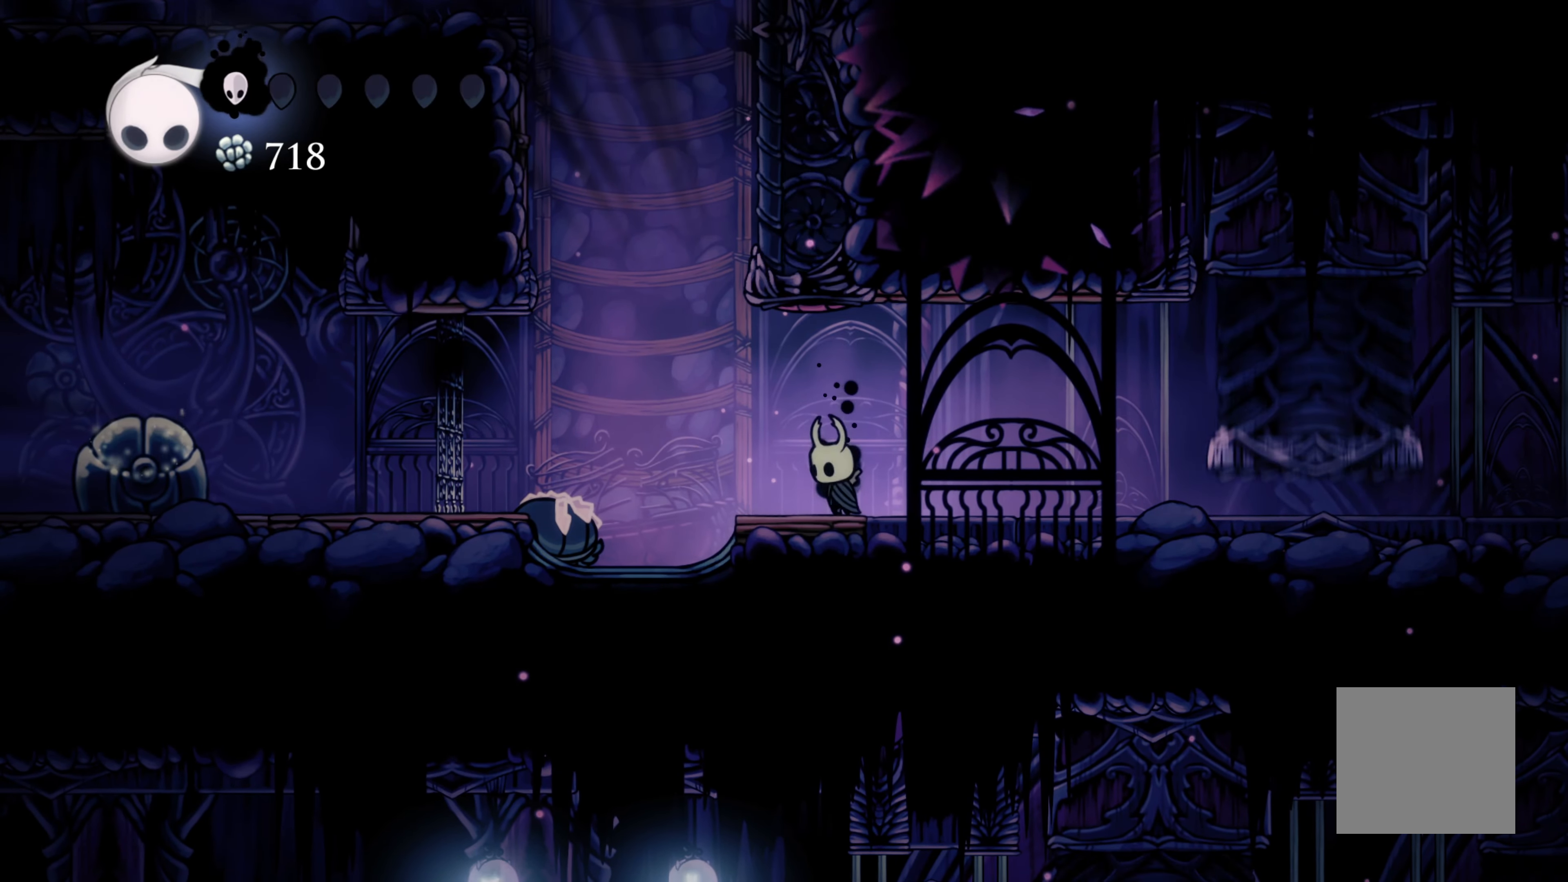
{"buttons": ["B"], "left_stick": "center", "right_stick": "center", "events": []}
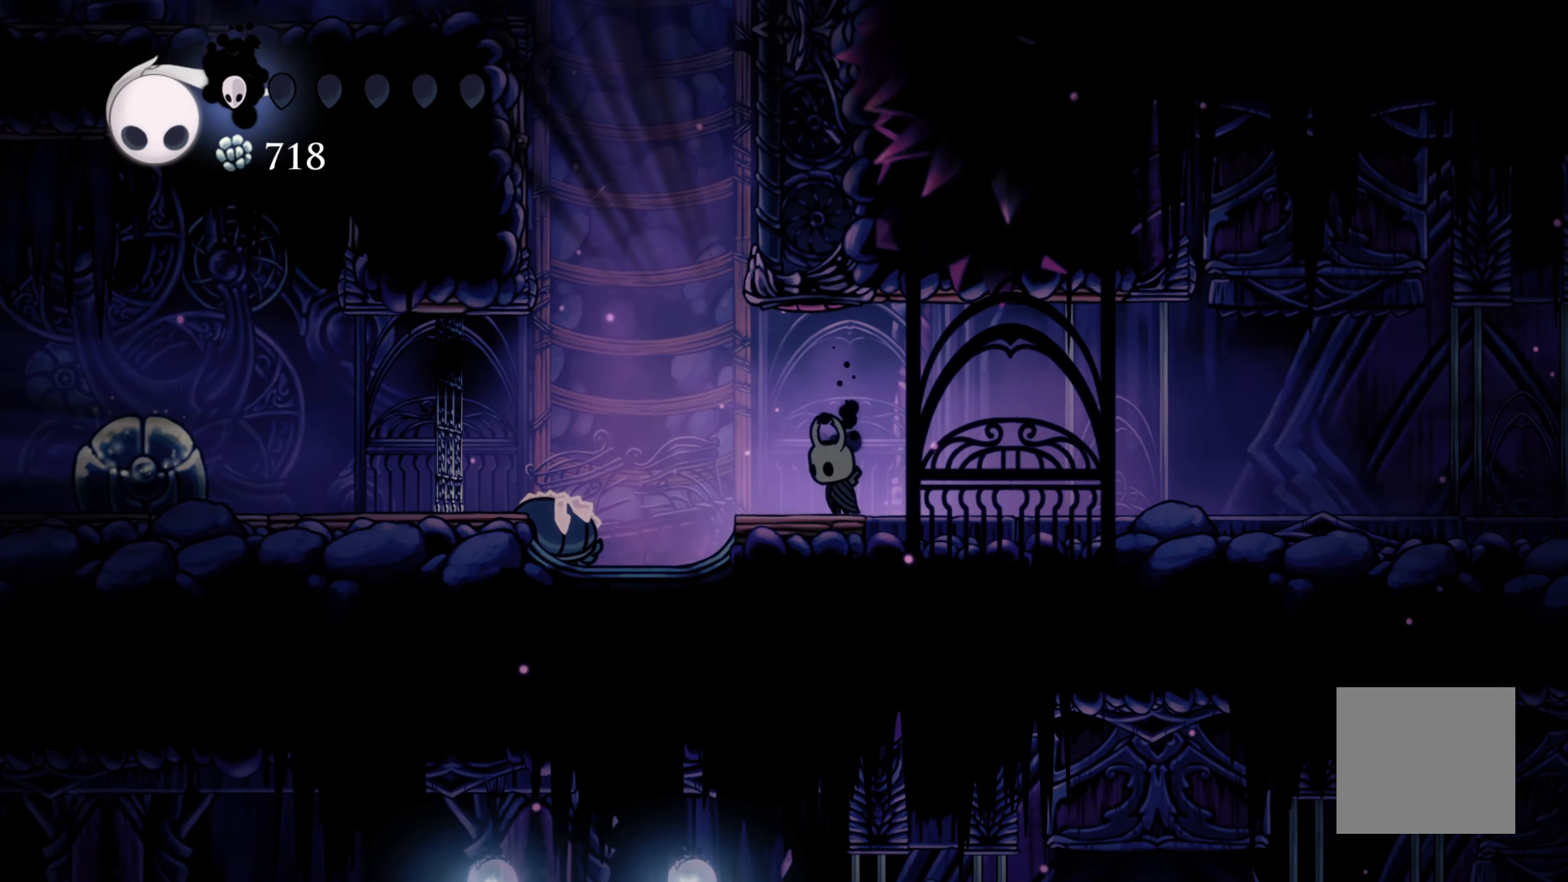
{"buttons": [], "left_stick": "center", "right_stick": "center", "events": [[483, "B", "up"]]}
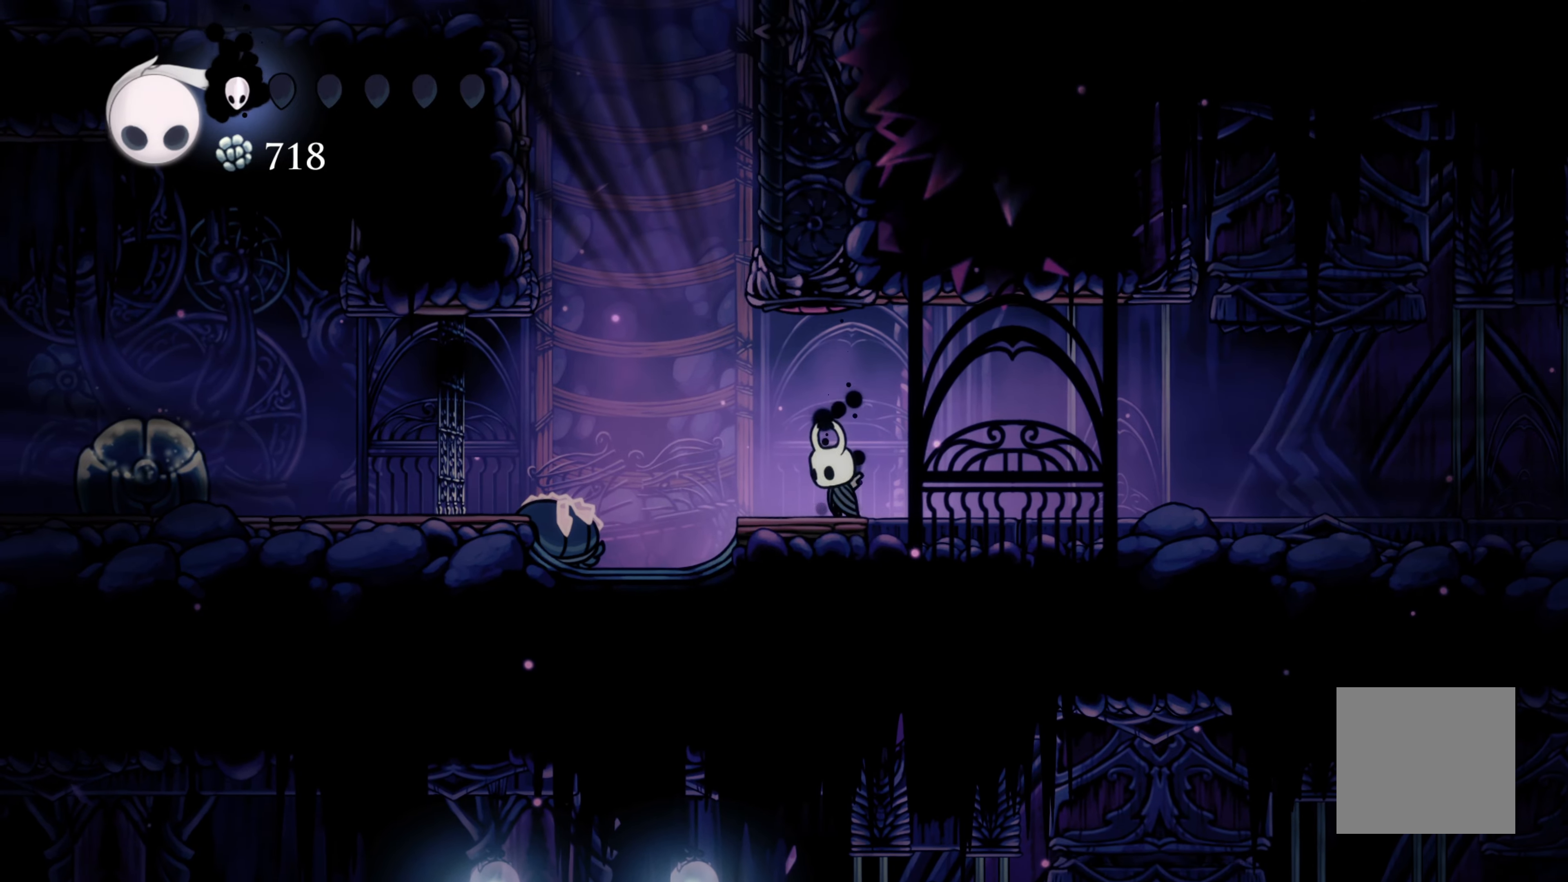
{"buttons": ["B"], "left_stick": "center", "right_stick": "center", "events": [[67, "B", "down"]]}
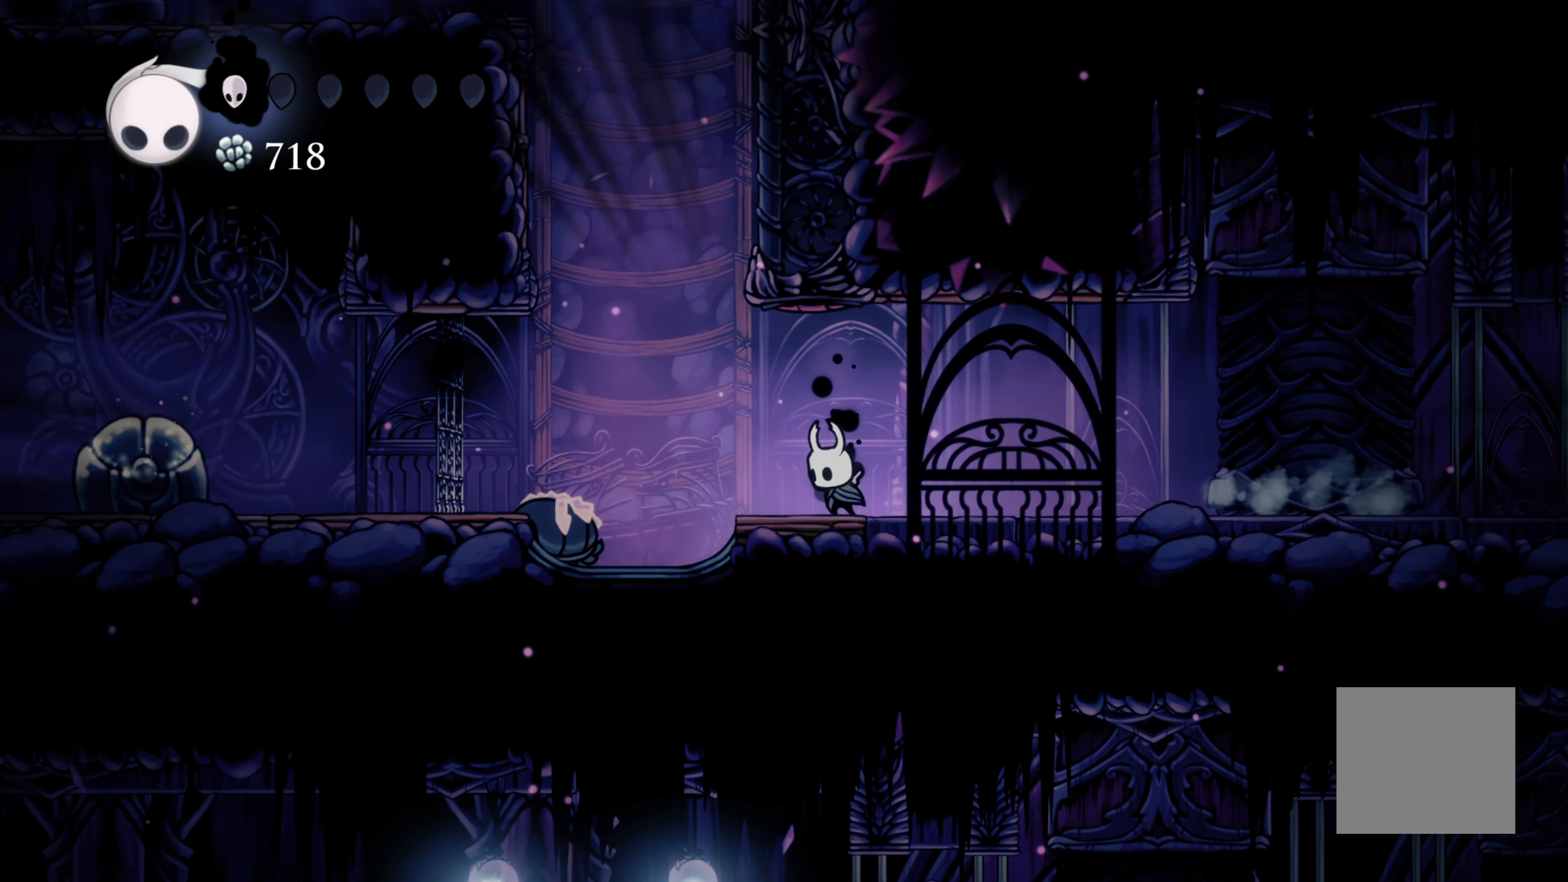
{"buttons": ["B"], "left_stick": "center", "right_stick": "center", "events": []}
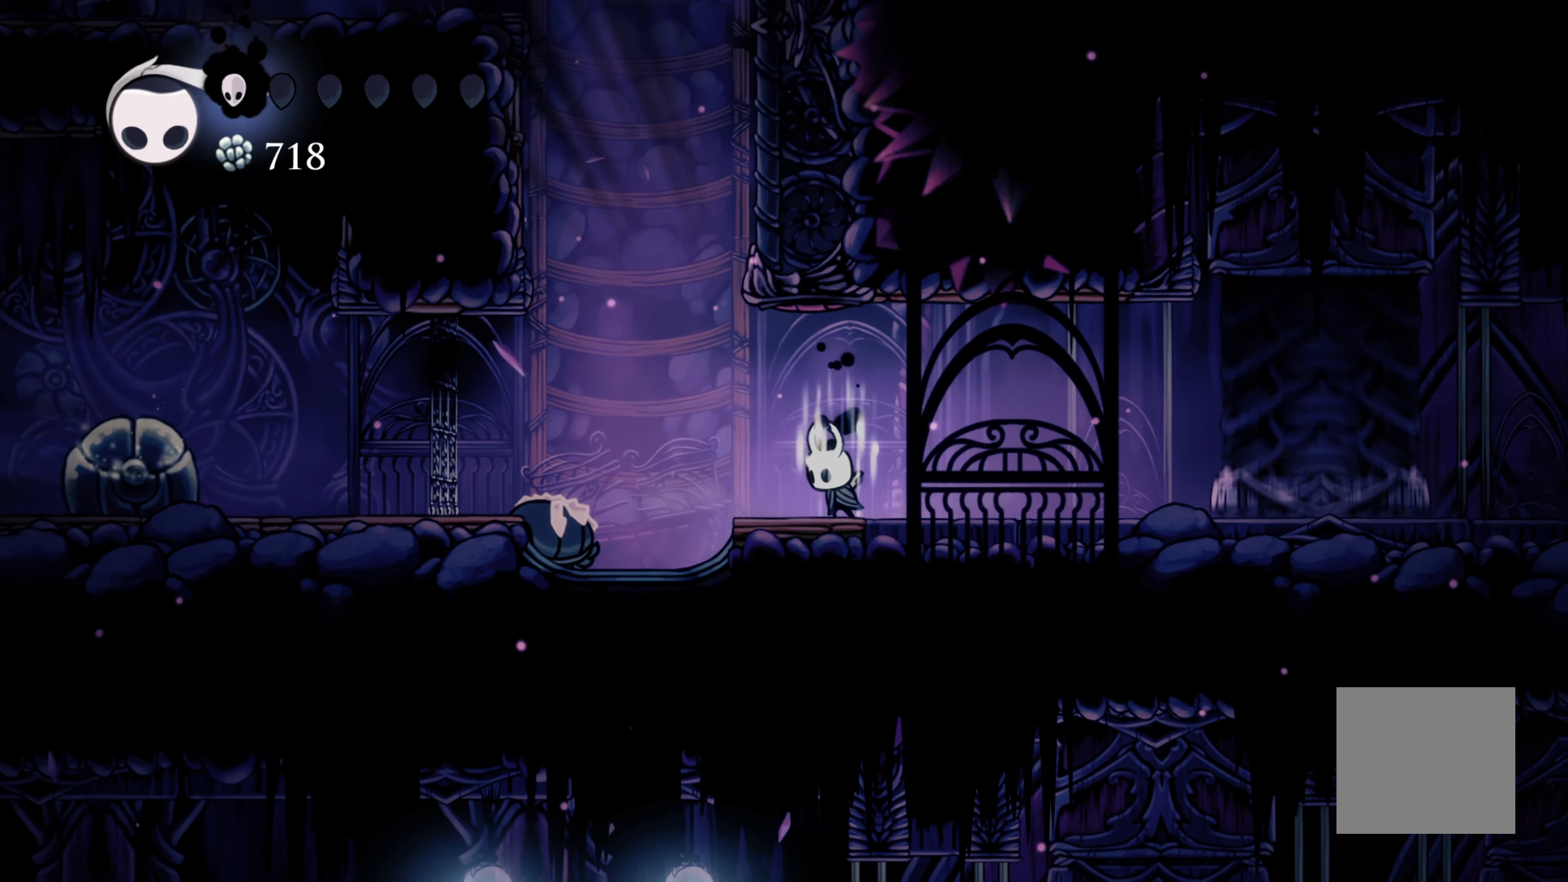
{"buttons": ["B", "L2"], "left_stick": "center", "right_stick": "center", "events": [[450, "L2", "down"]]}
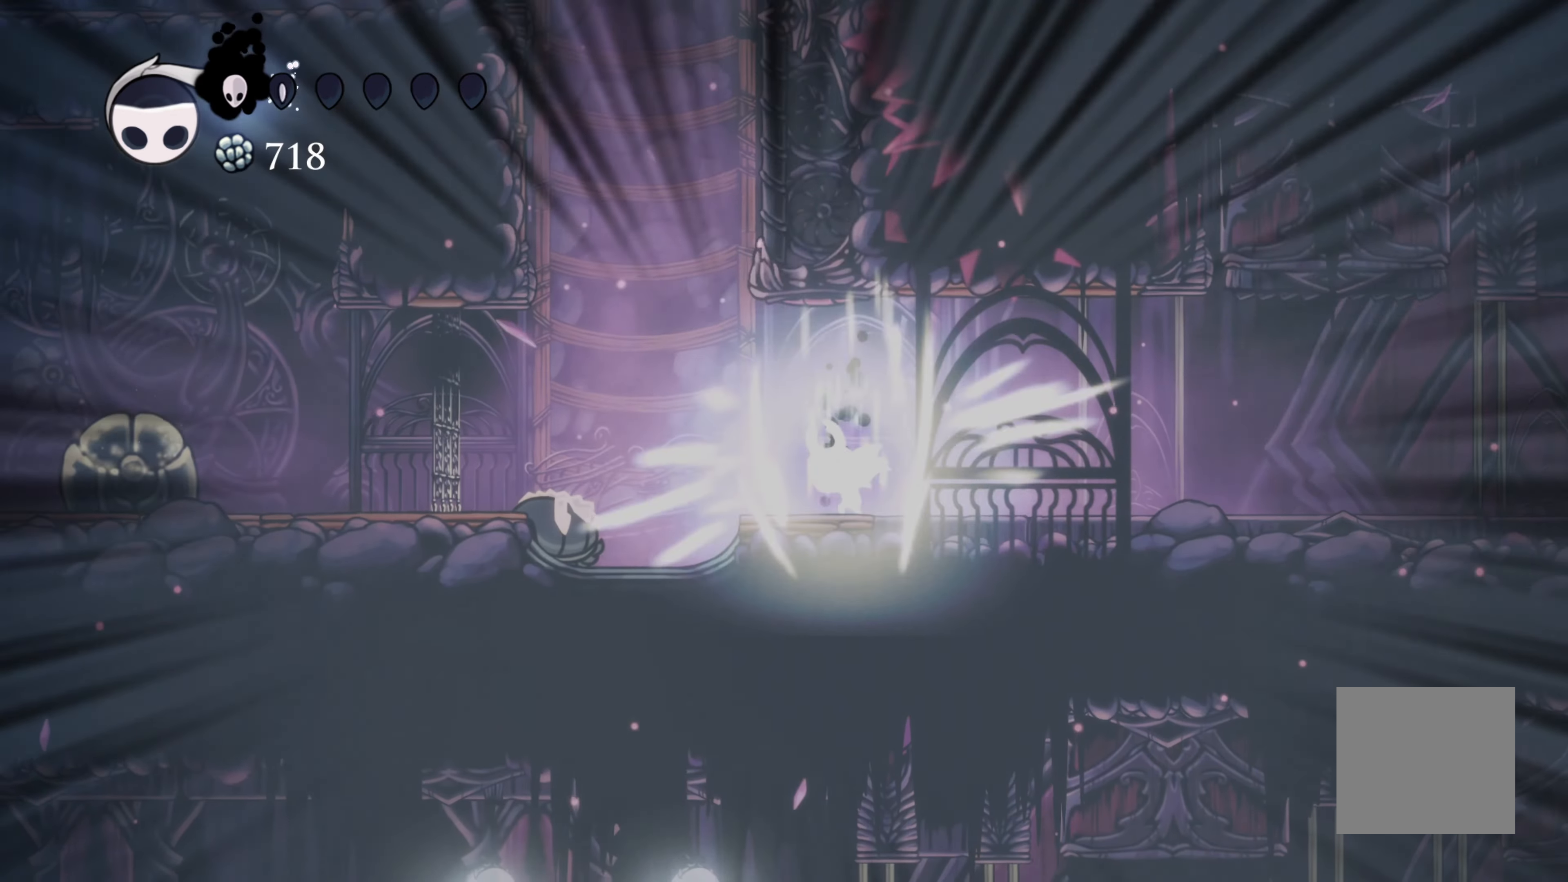
{"buttons": ["B"], "left_stick": "right", "right_stick": "center"}
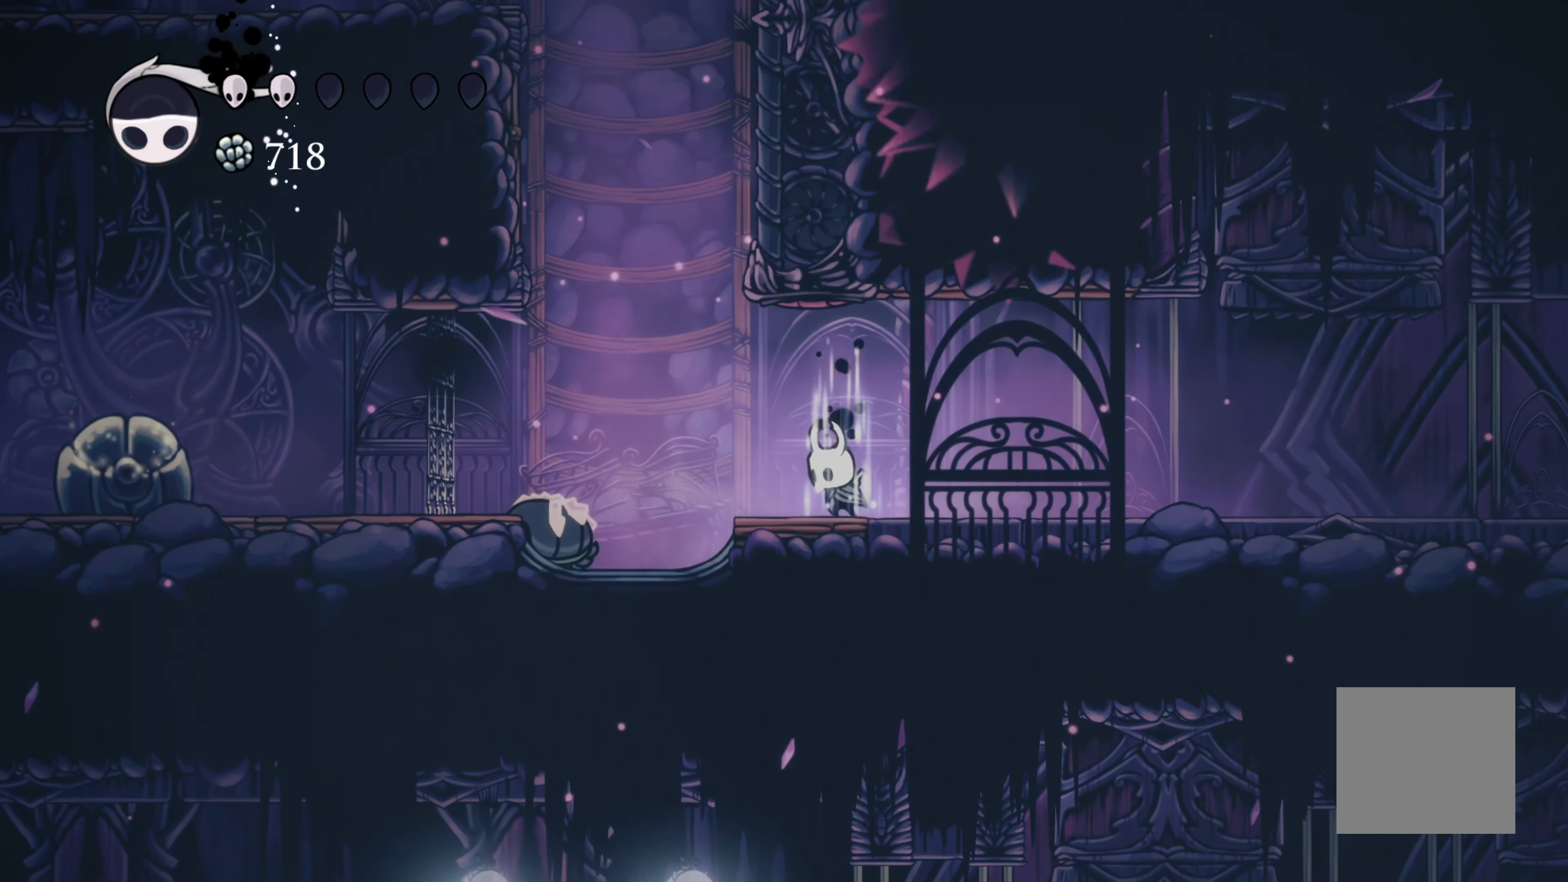
{"buttons": ["B"], "left_stick": "center", "right_stick": "center", "events": [[33, "left_stick", "center"]]}
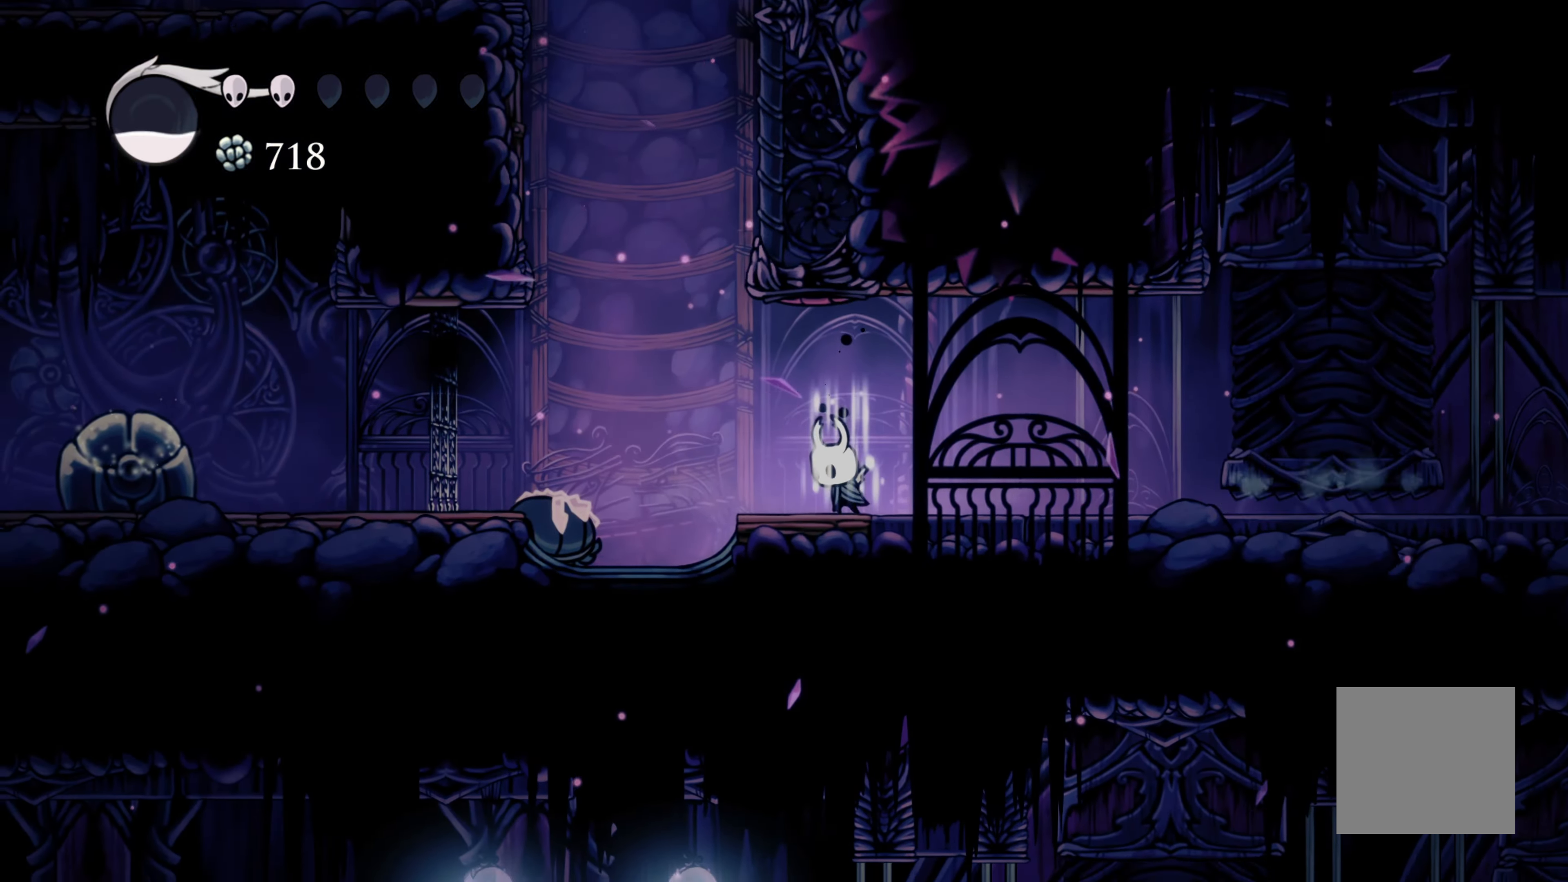
{"buttons": ["B"], "left_stick": "center", "right_stick": "center", "events": [[33, "L2", "down"], [450, "L2", "up"]]}
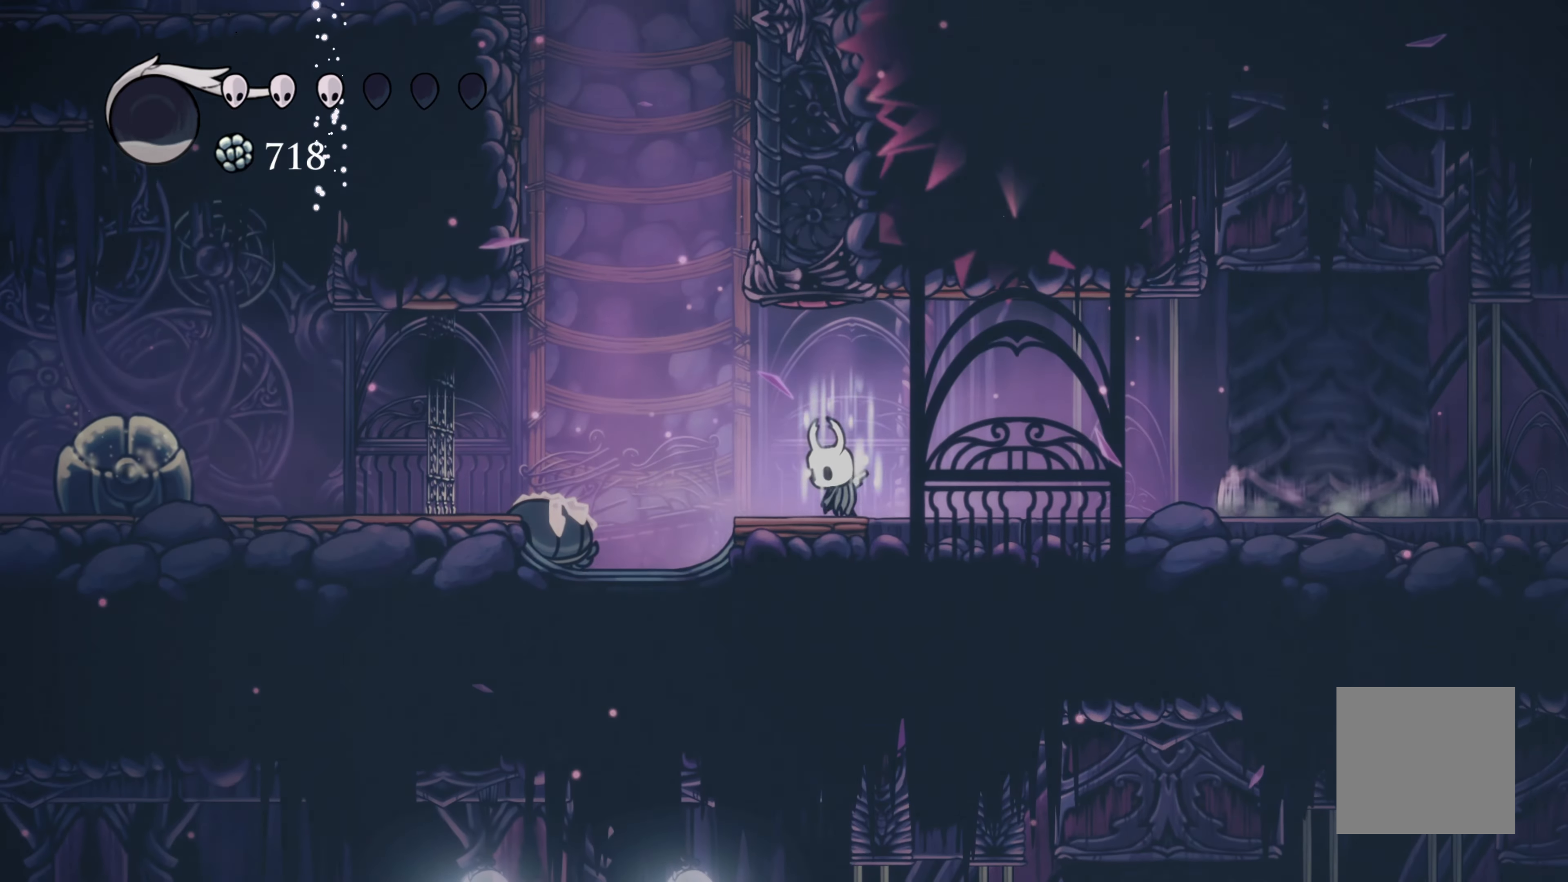
{"buttons": ["B"], "left_stick": "center", "right_stick": "center", "events": []}
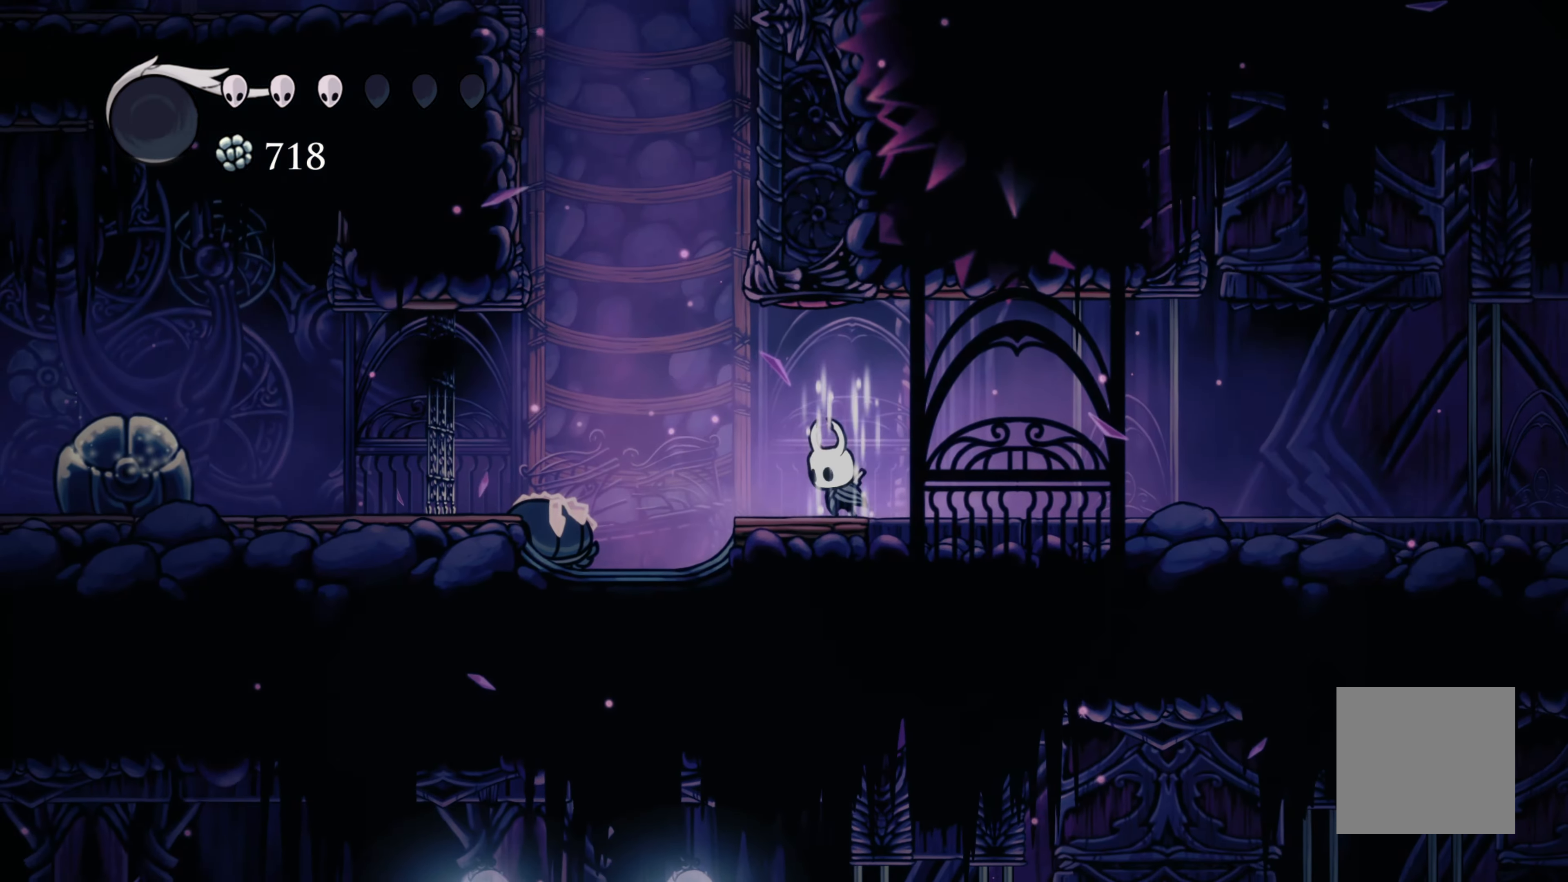
{"buttons": [], "left_stick": "right", "right_stick": "center", "events": [[133, "L2", "down"], [400, "B", "up"], [400, "left_stick", "right"], [450, "L2", "up"]]}
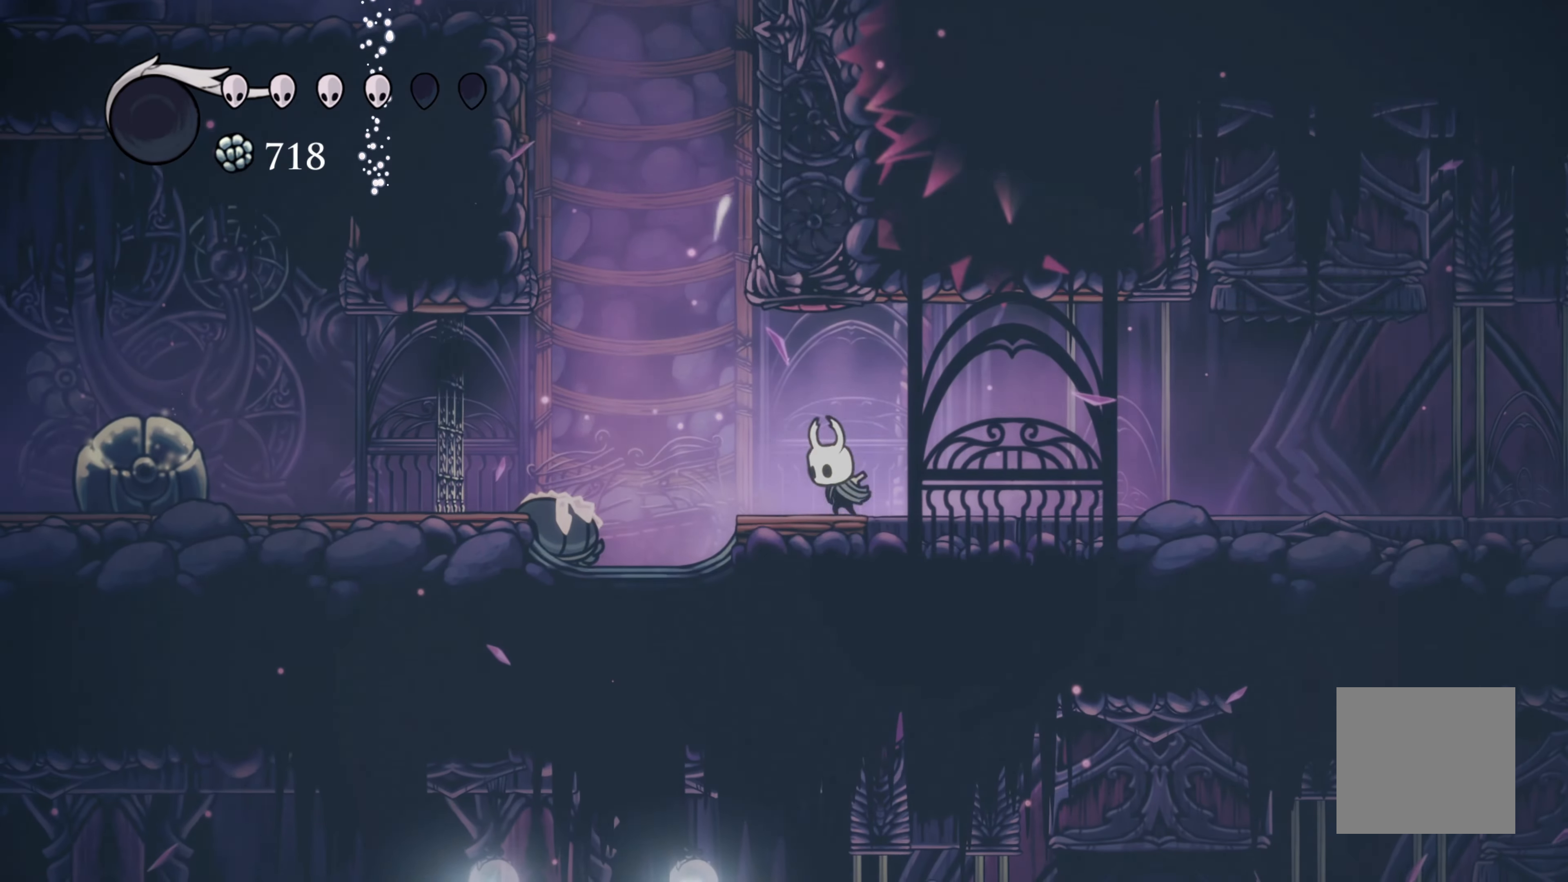
{"buttons": [], "left_stick": "right", "right_stick": "center", "events": []}
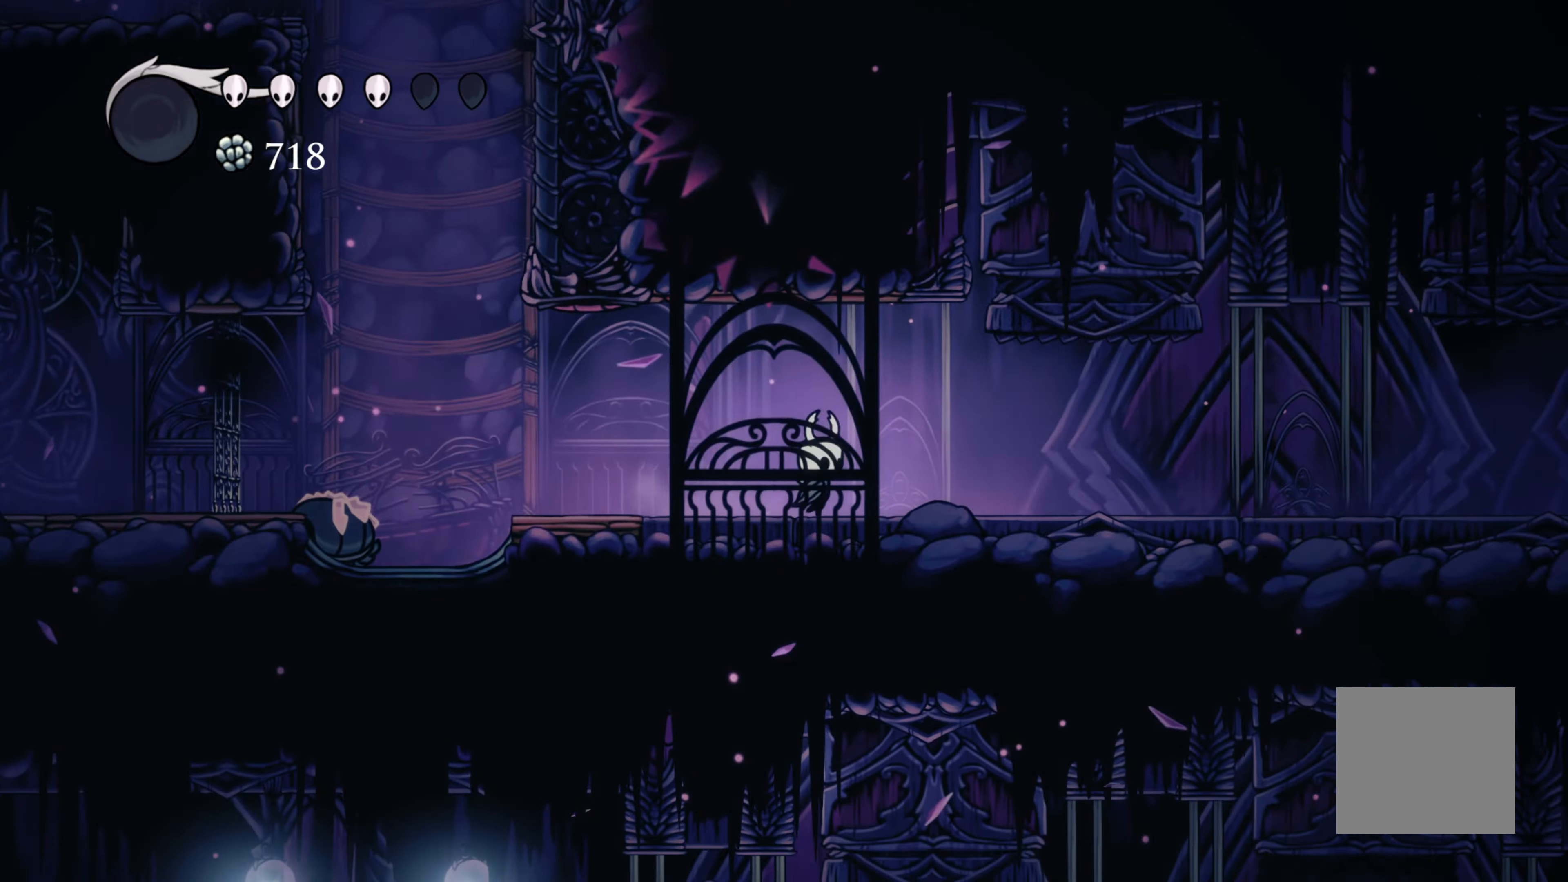
{"buttons": [], "left_stick": "center", "right_stick": "center", "events": [[217, "left_stick", "center"]]}
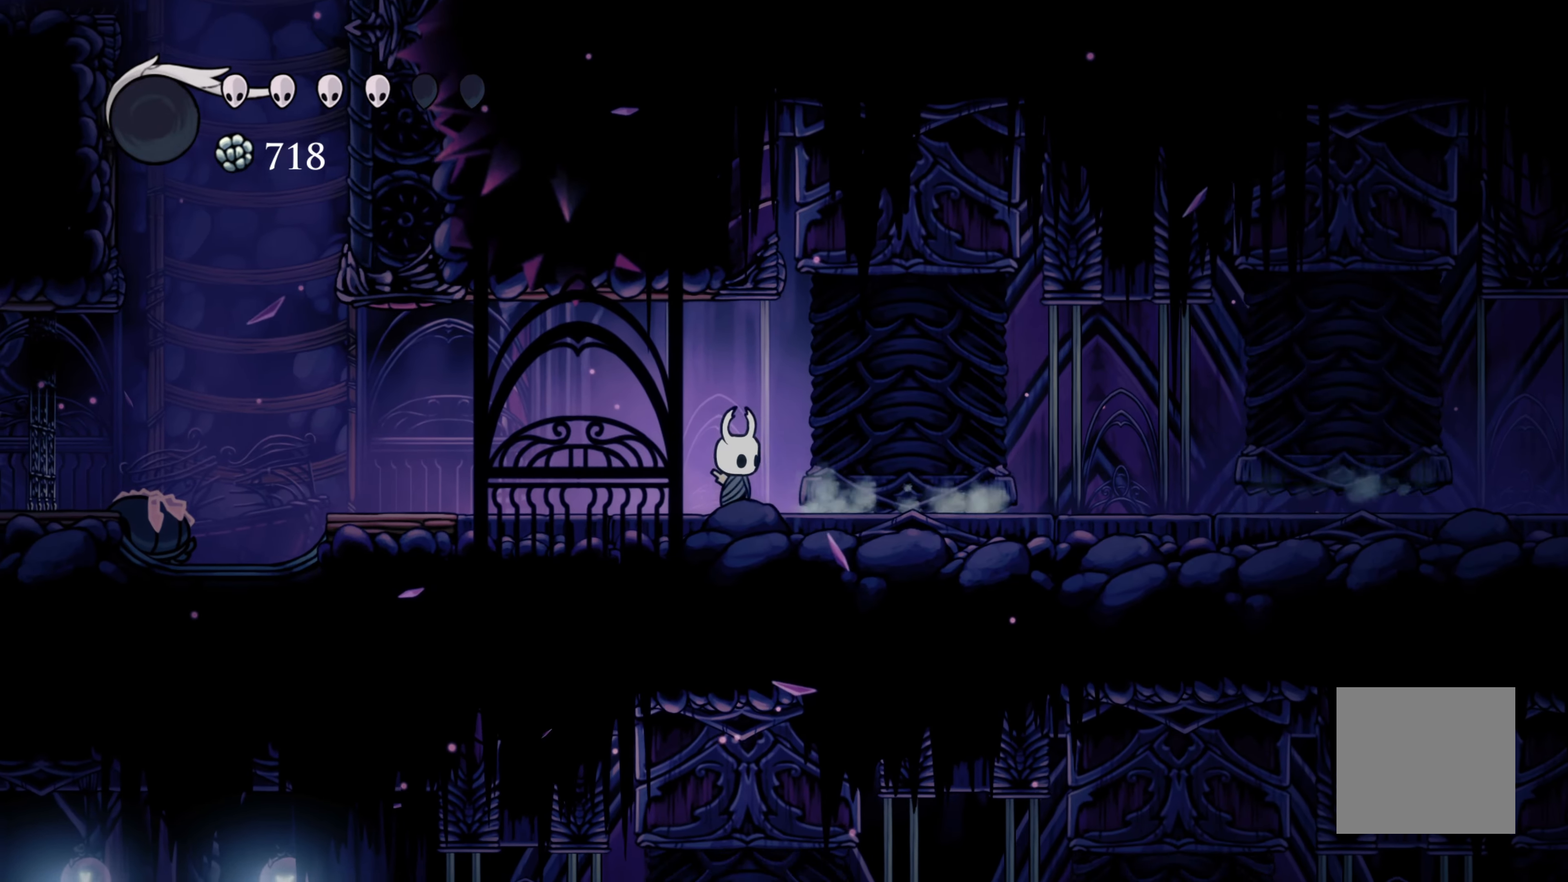
{"buttons": [], "left_stick": "right", "right_stick": "center", "events": [[67, "left_stick", "right"], [250, "R2", "down"], [500, "R2", "up"]]}
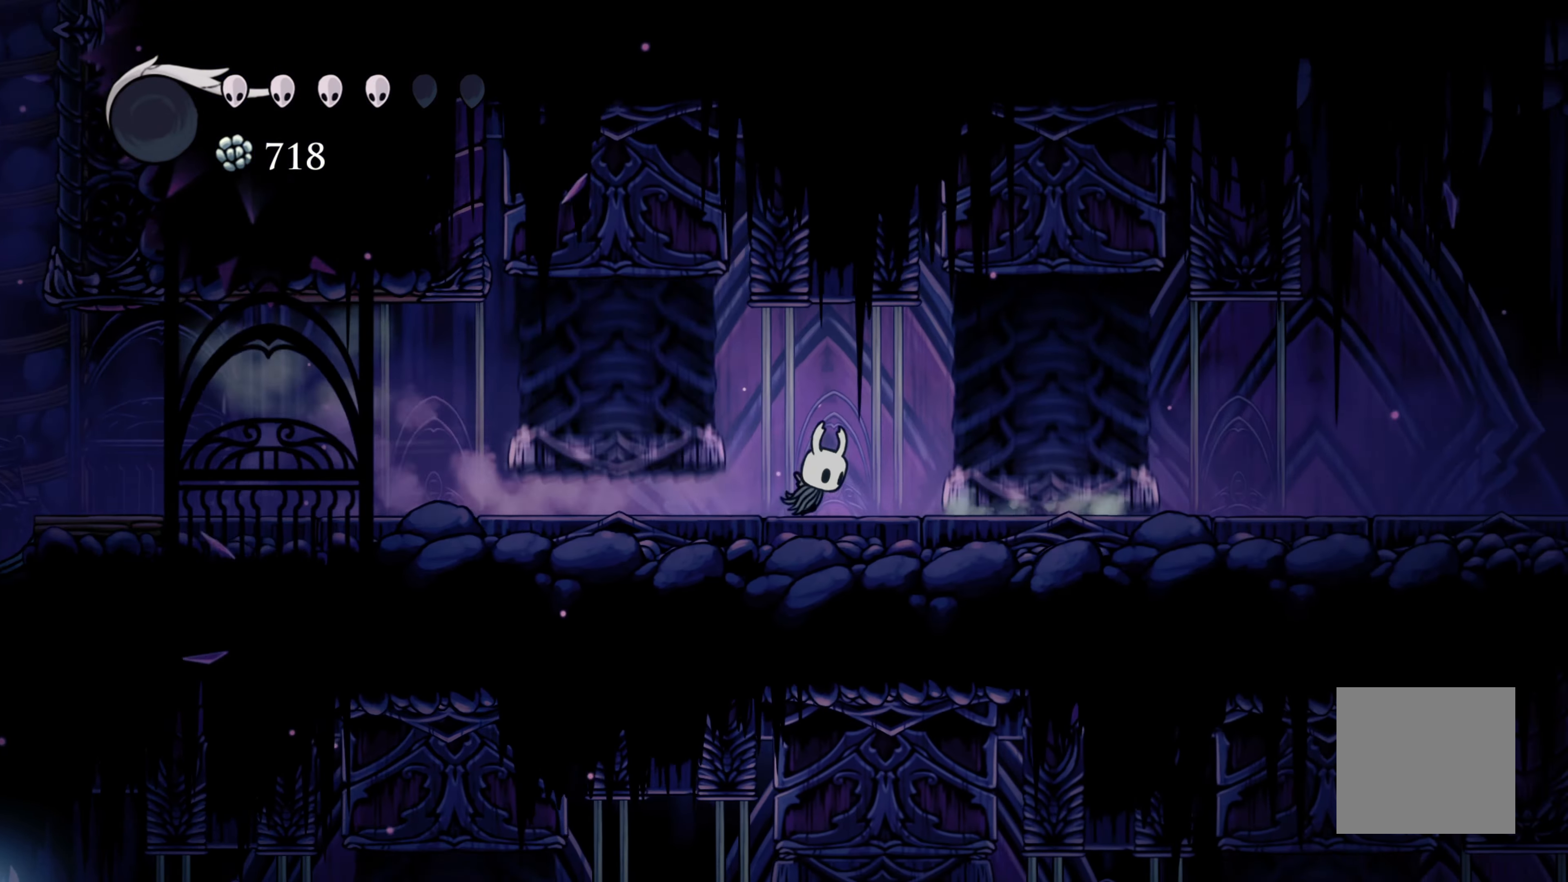
{"buttons": [], "left_stick": "center", "right_stick": "center", "events": [[84, "left_stick", "center"]]}
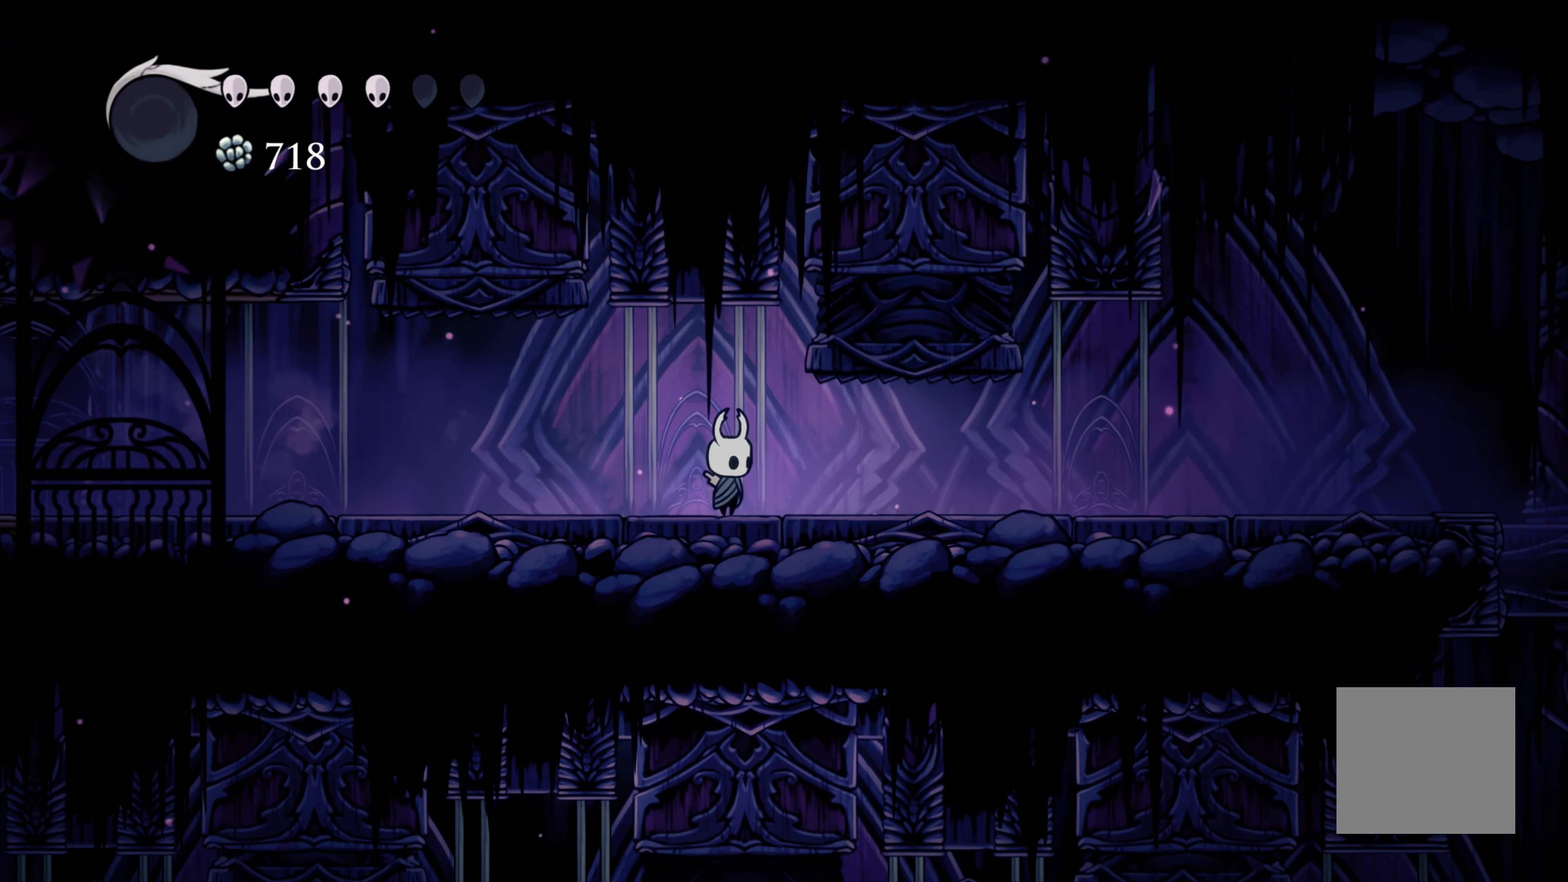
{"buttons": [], "left_stick": "center", "right_stick": "center", "events": [[334, "left_stick", "right"], [450, "left_stick", "center"]]}
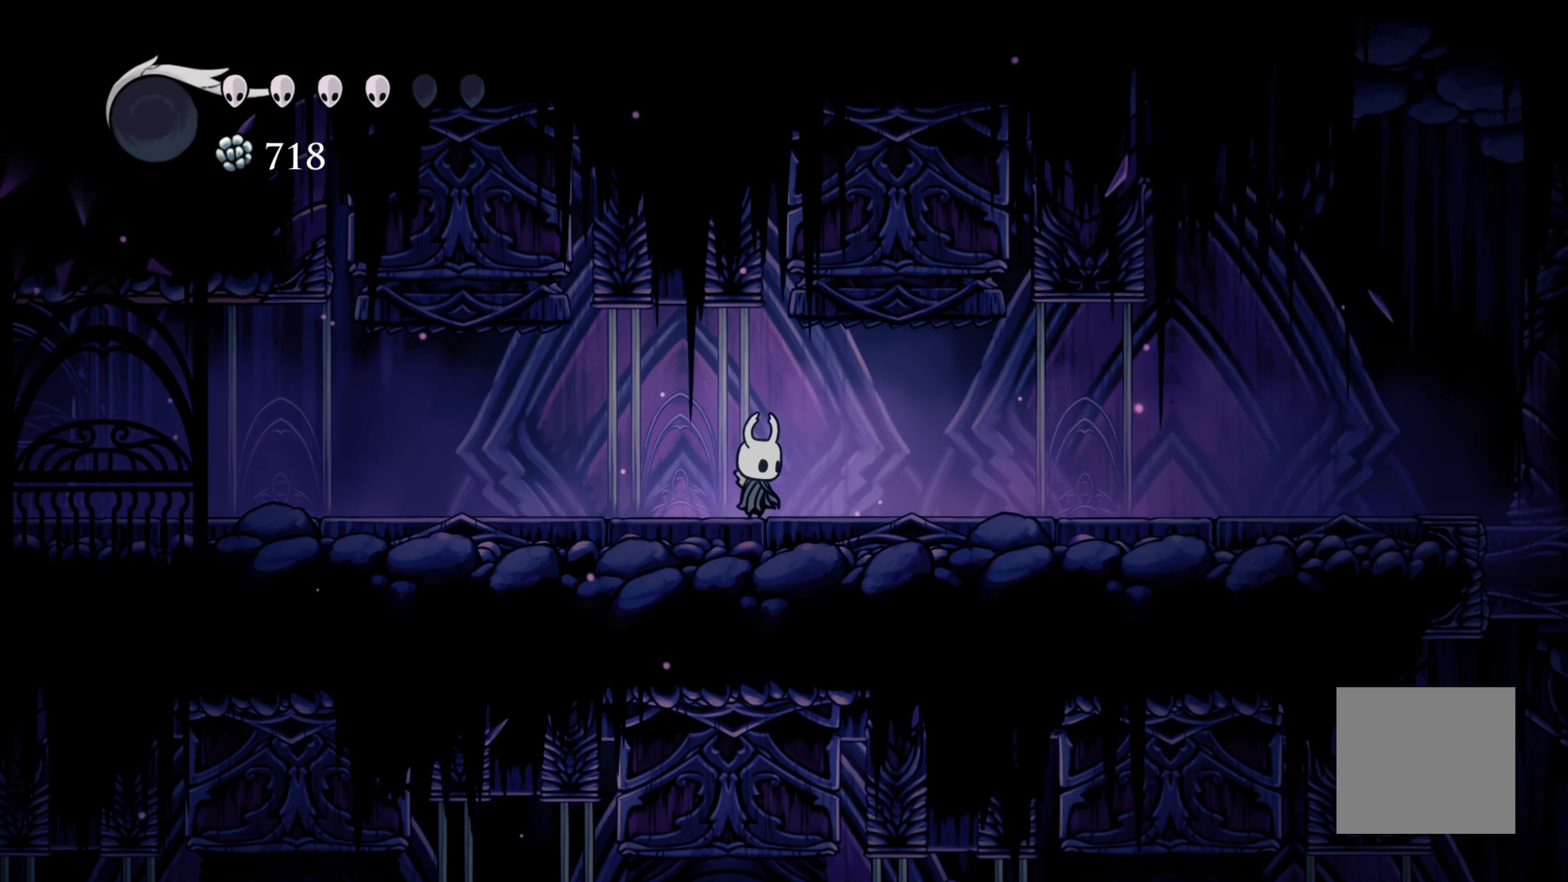
{"buttons": [], "left_stick": "center", "right_stick": "center", "events": []}
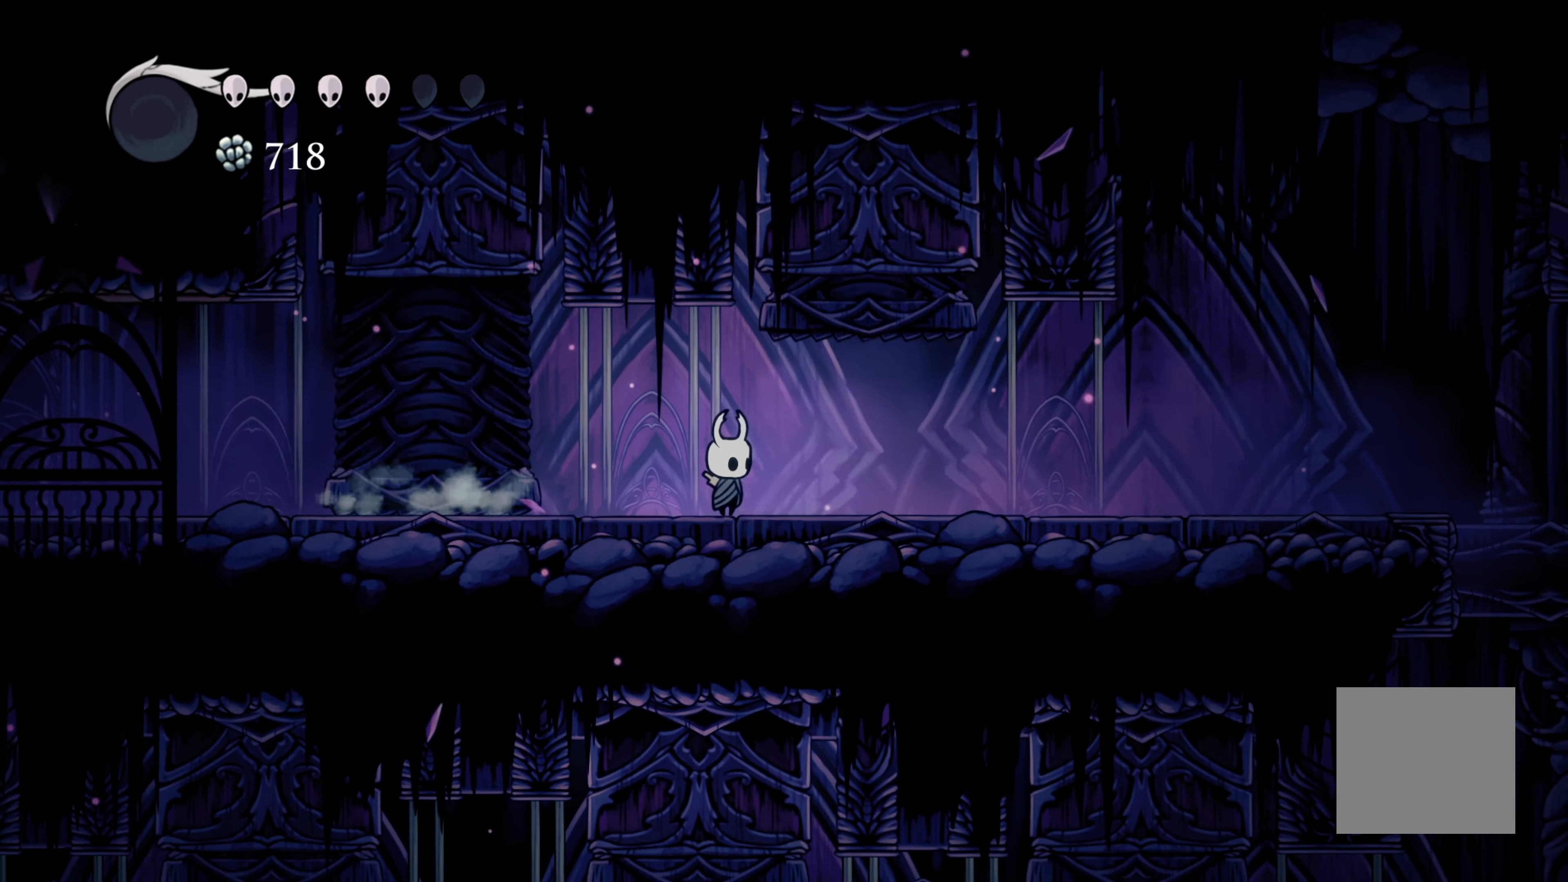
{"buttons": ["R2"], "left_stick": "right", "right_stick": "center", "events": [[67, "left_stick", "right"], [84, "R2", "down"]]}
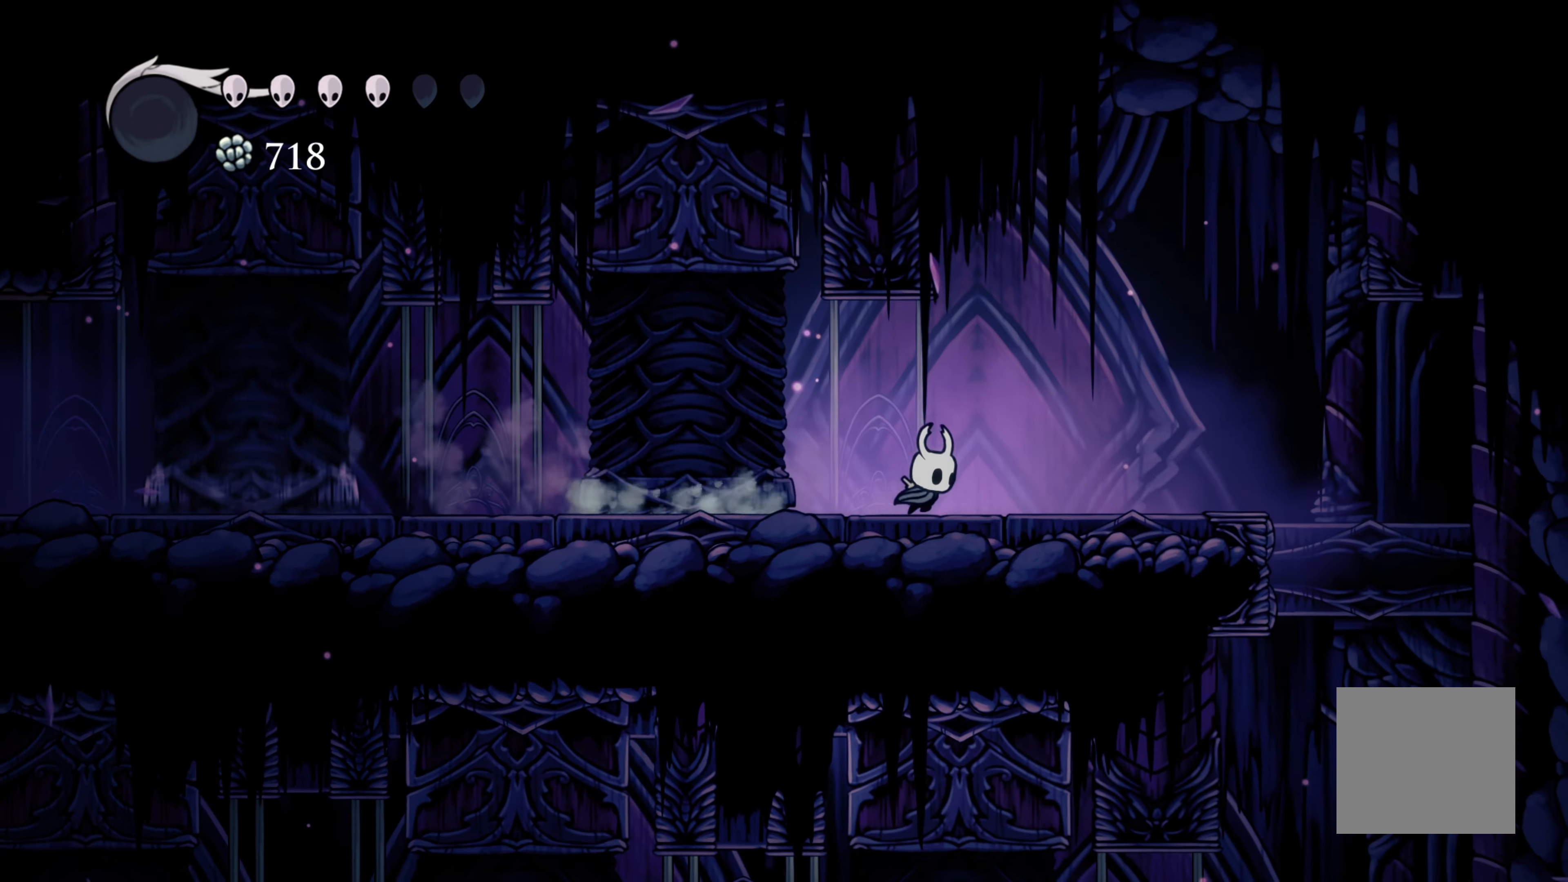
{"buttons": [], "left_stick": "right", "right_stick": "center", "events": [[34, "R2", "up"], [50, "left_stick", "center"], [400, "left_stick", "right"]]}
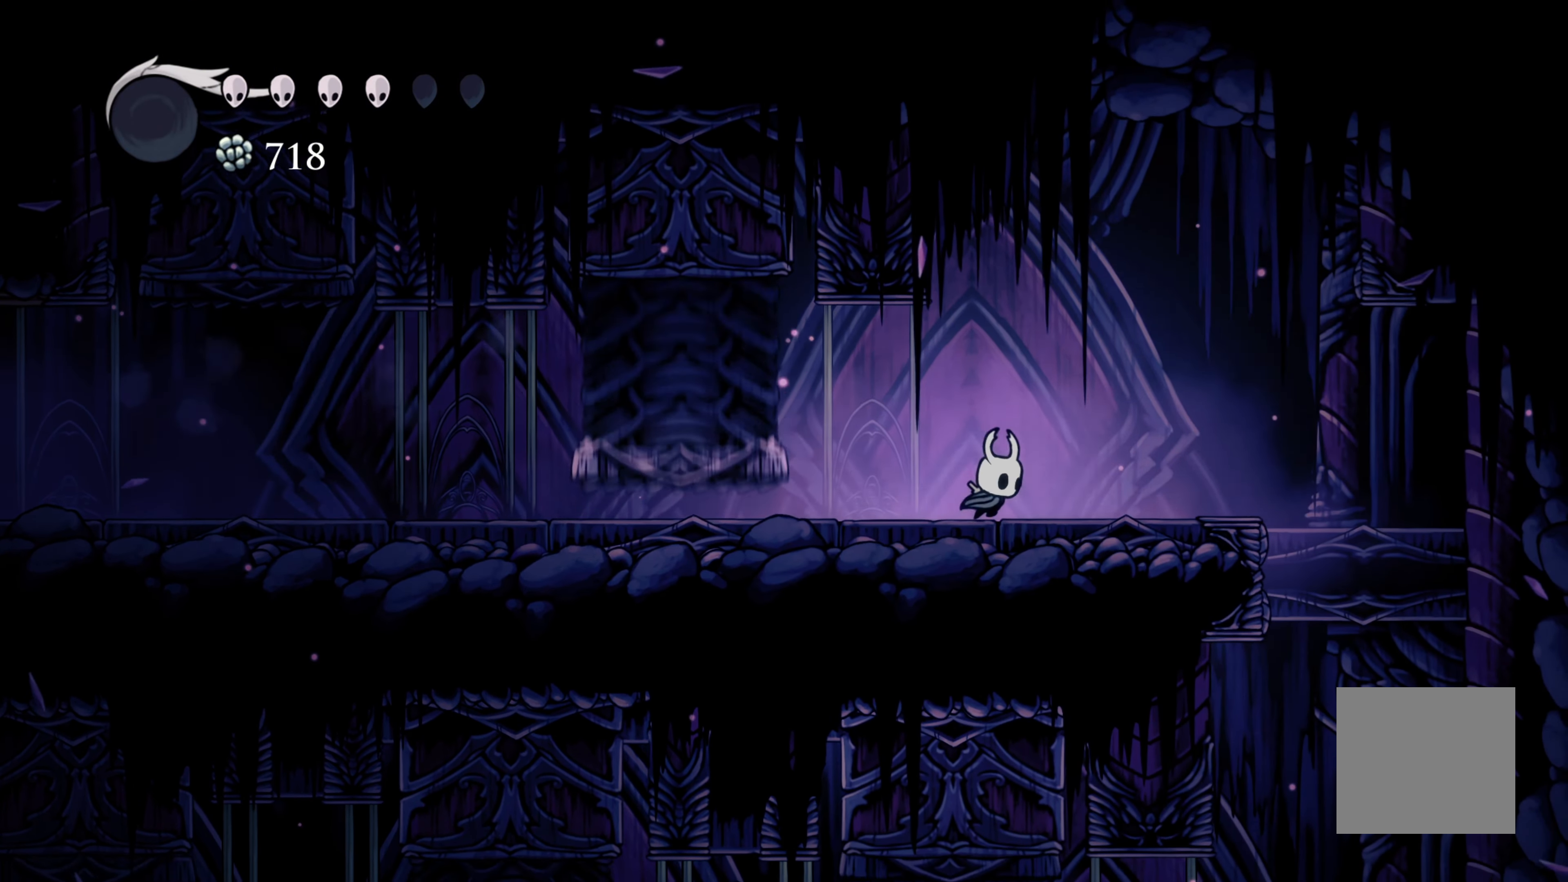
{"buttons": ["A"], "left_stick": "right", "right_stick": "center", "events": [[34, "A", "down"], [100, "left_stick", "up-left"], [467, "A", "up"], [500, "A", "down"], [500, "left_stick", "right"]]}
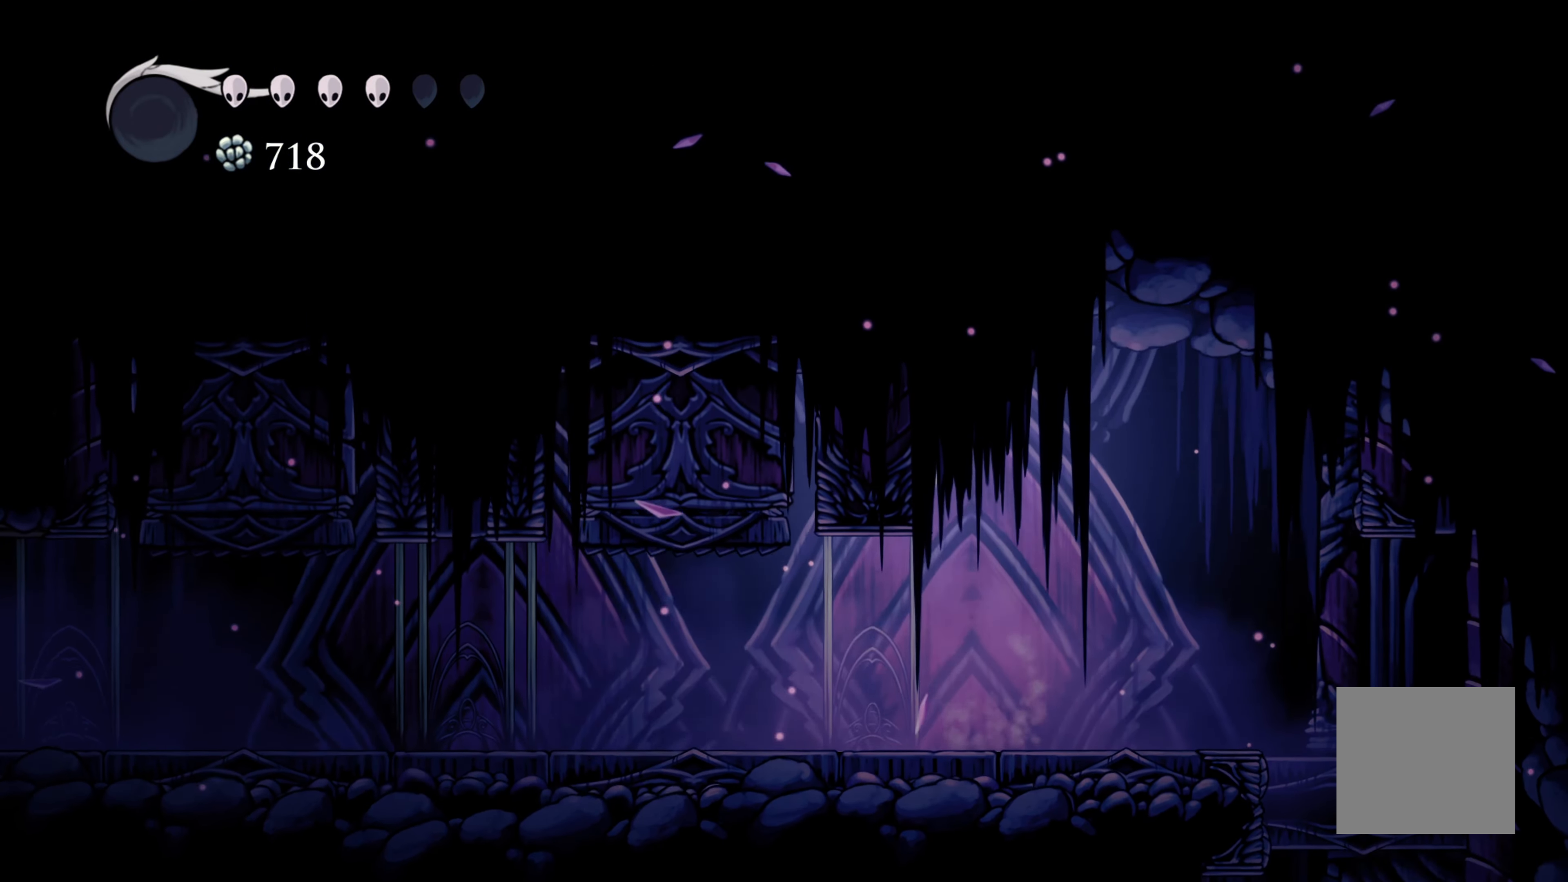
{"buttons": [], "left_stick": "right", "right_stick": "center", "events": [[184, "A", "up"], [267, "R2", "down"], [500, "R2", "up"]]}
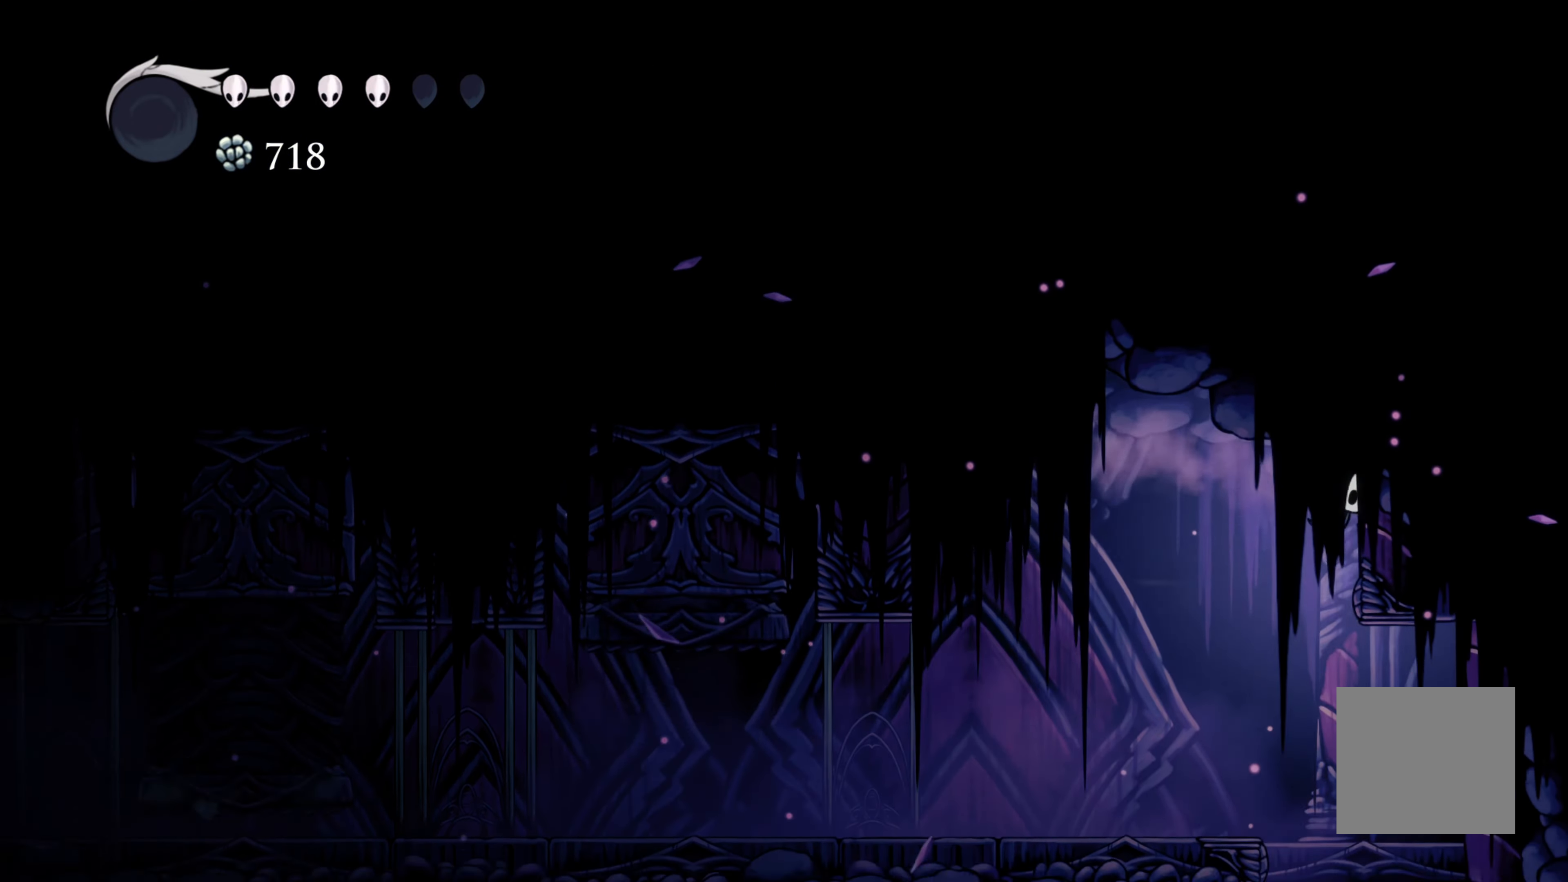
{"buttons": [], "left_stick": "center", "right_stick": "center", "events": [[167, "left_stick", "down-left"], [250, "left_stick", "center"], [450, "L2", "down"], [500, "L2", "up"]]}
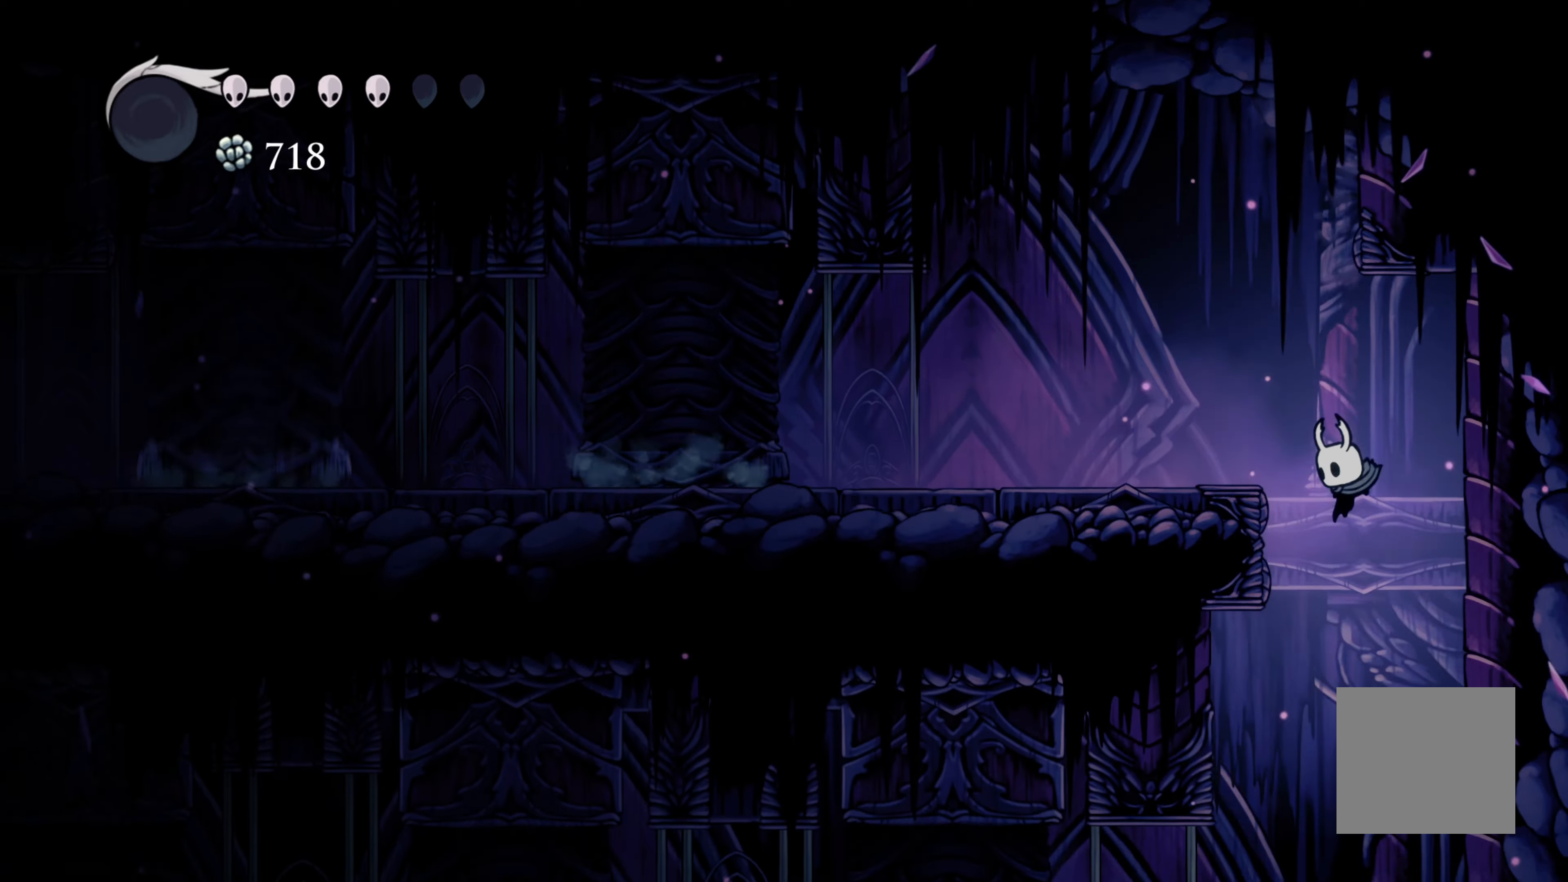
{"buttons": [], "left_stick": "center", "right_stick": "center"}
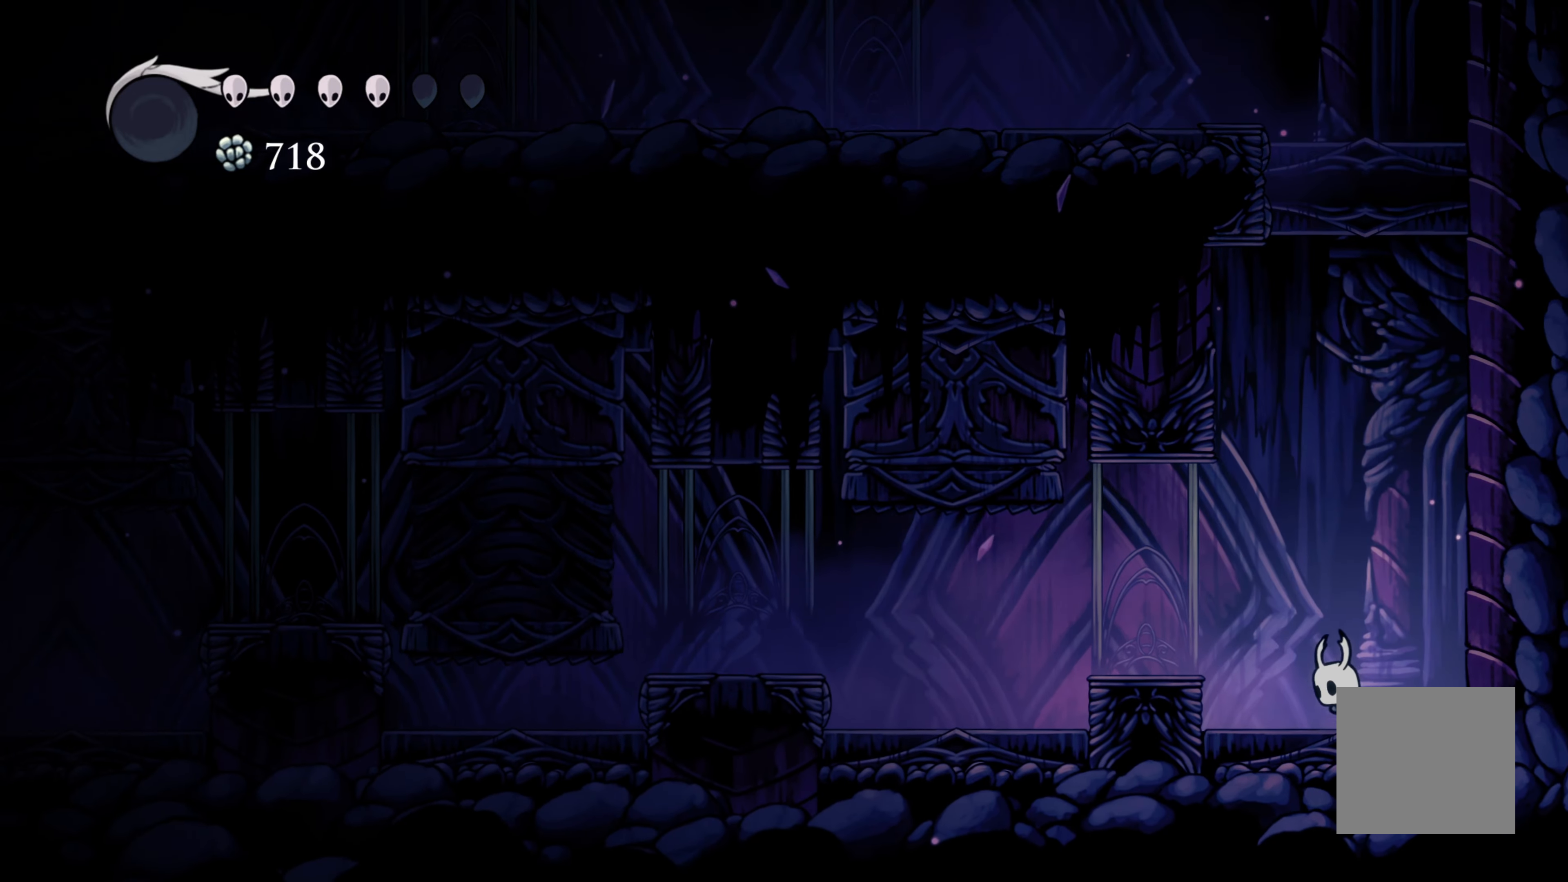
{"buttons": [], "left_stick": "left", "right_stick": "center", "events": [[66, "L2", "down"], [133, "left_stick", "left"], [150, "L2", "up"], [283, "A", "down"], [400, "A", "up"]]}
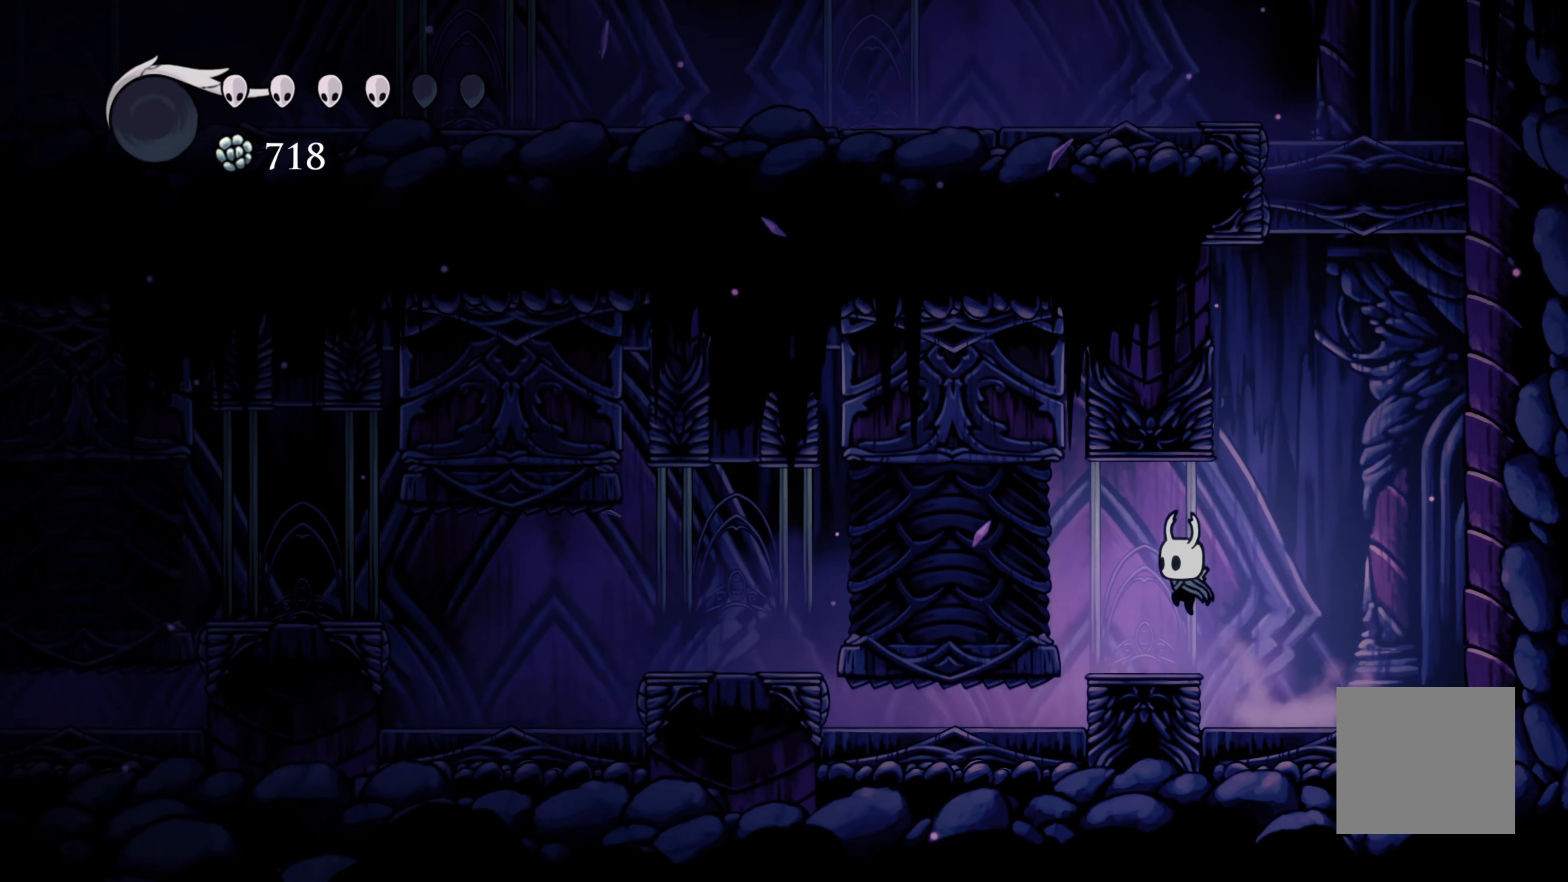
{"buttons": [], "left_stick": "center", "right_stick": "center", "events": [[83, "left_stick", "center"]]}
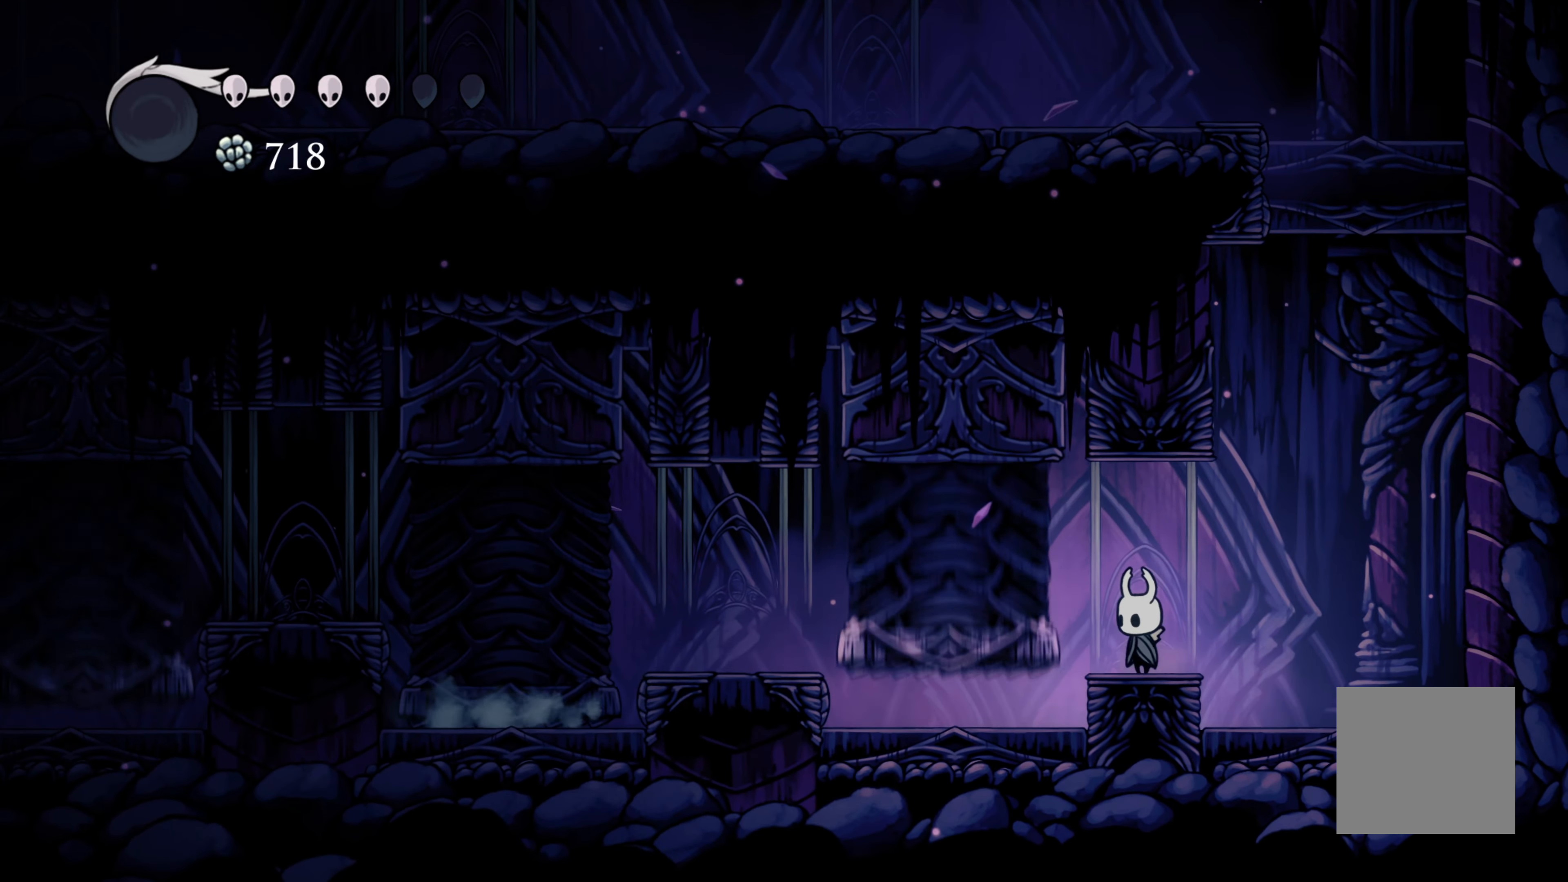
{"buttons": [], "left_stick": "center", "right_stick": "center", "events": [[83, "left_stick", "left"], [183, "left_stick", "center"]]}
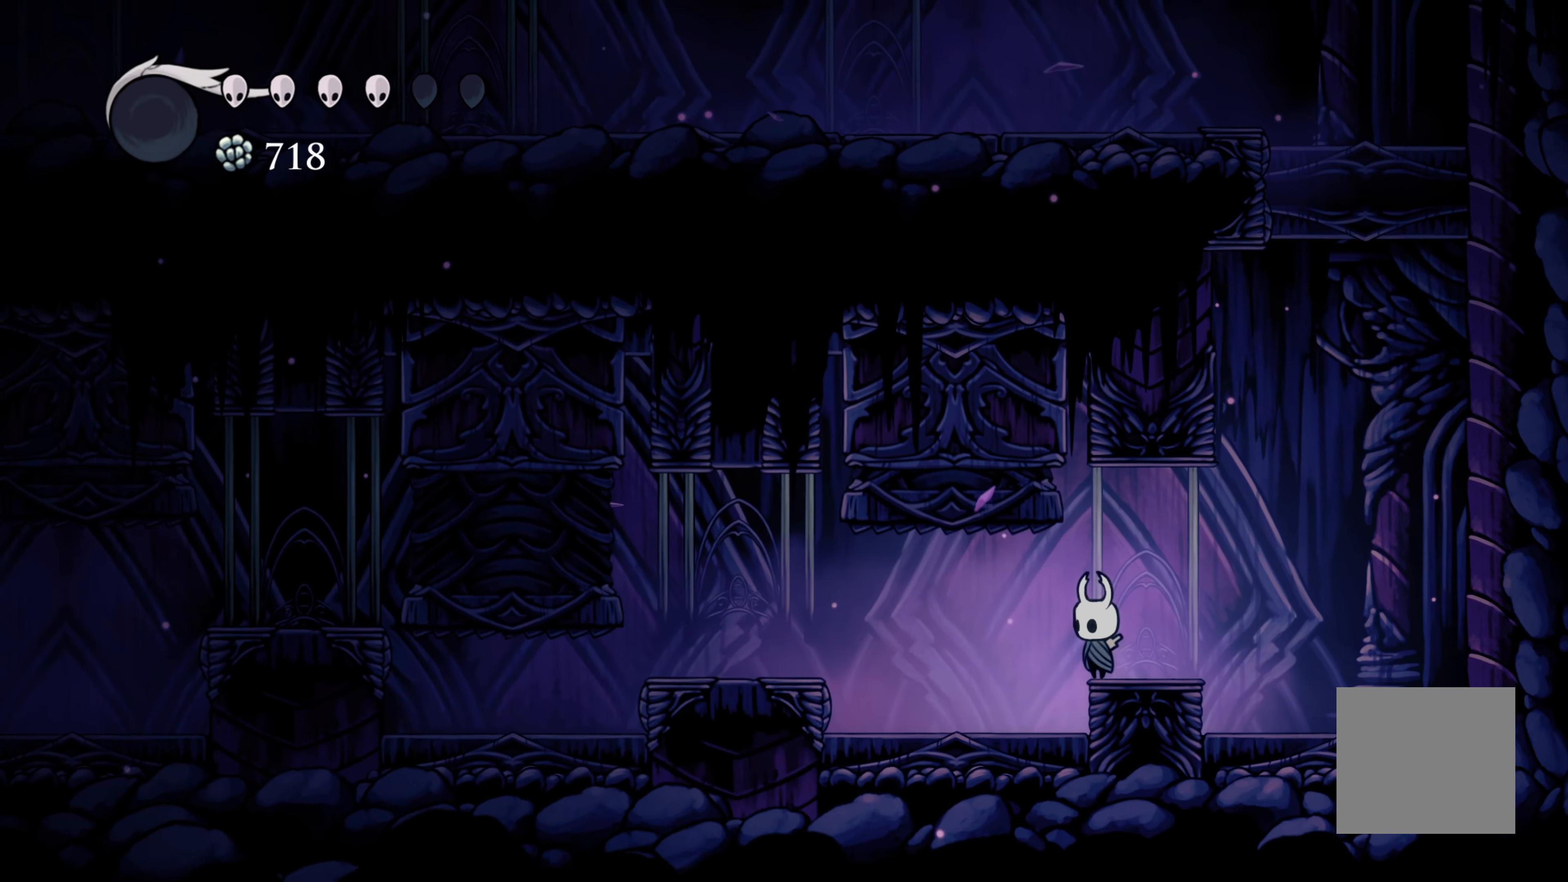
{"buttons": [], "left_stick": "center", "right_stick": "center", "events": []}
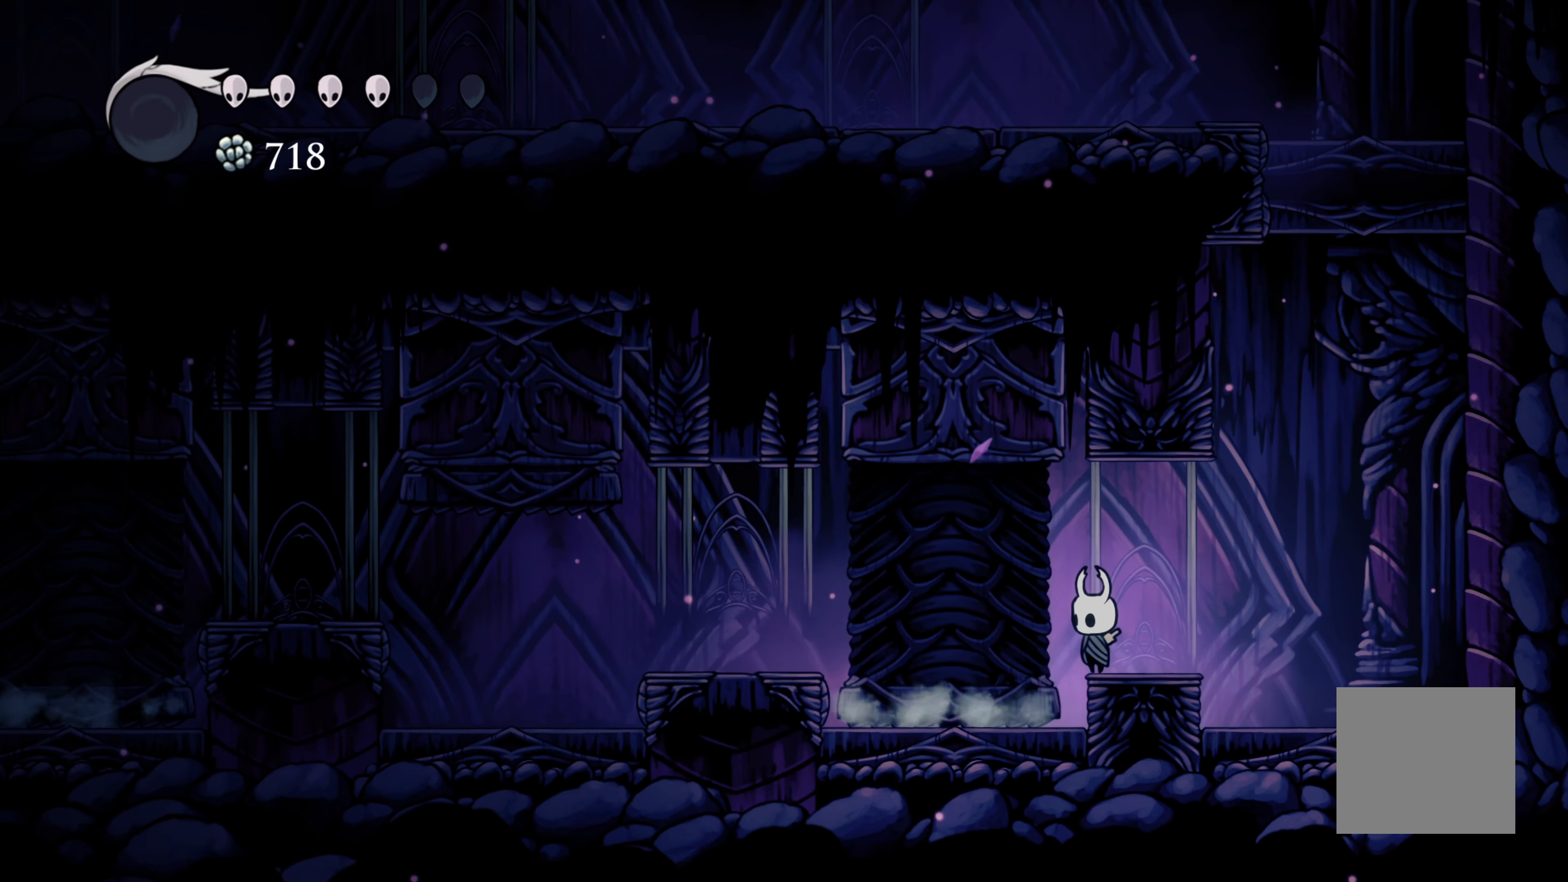
{"buttons": ["R2"], "left_stick": "left", "right_stick": "center", "events": [[216, "left_stick", "left"], [266, "R2", "down"]]}
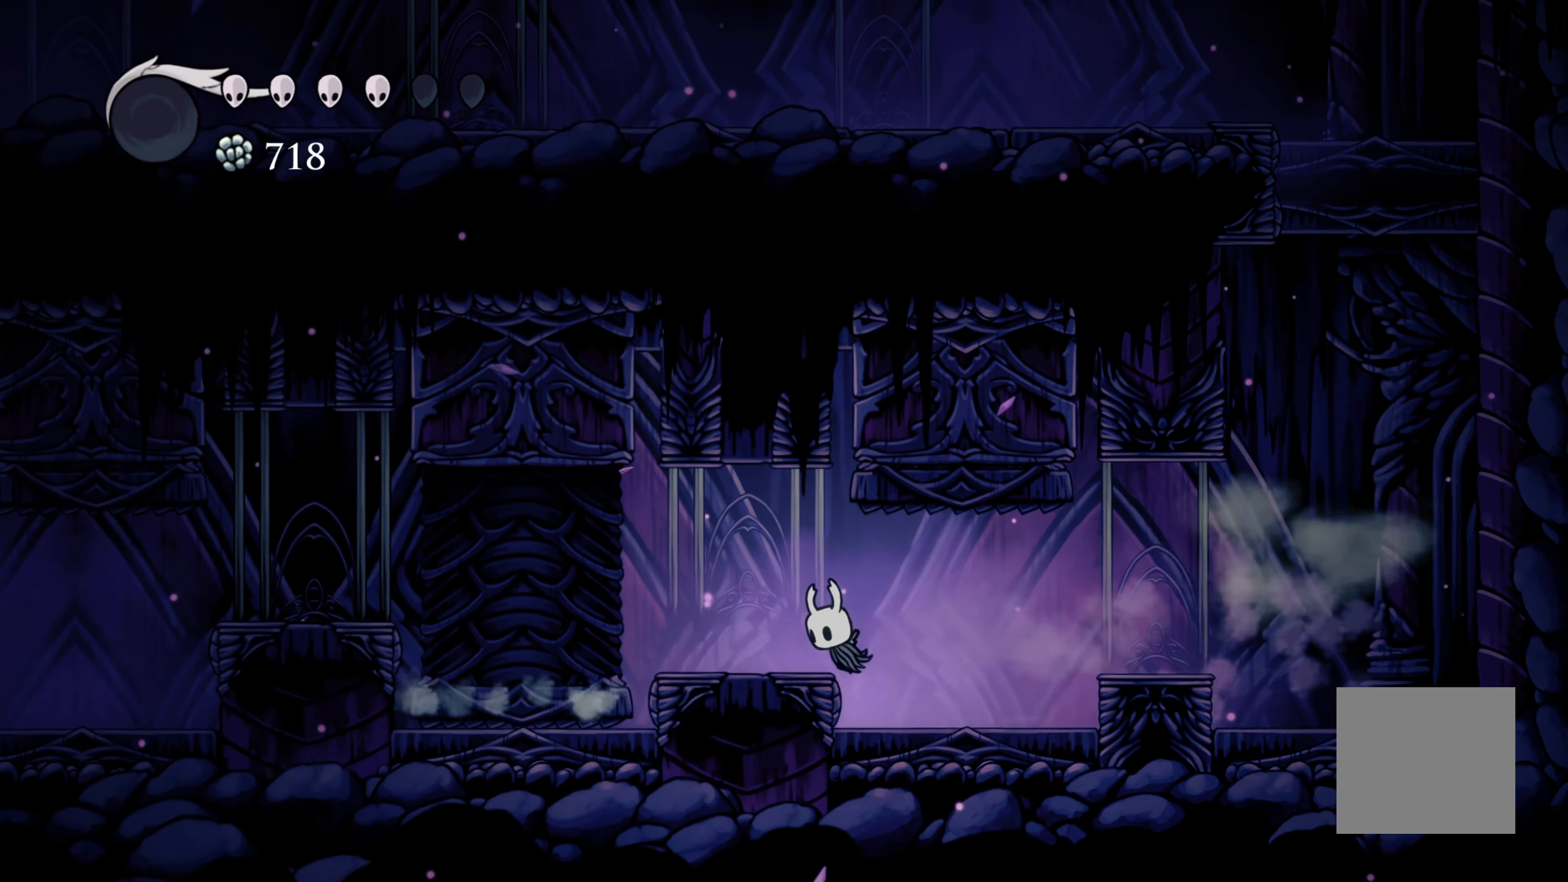
{"buttons": [], "left_stick": "center", "right_stick": "center", "events": [[166, "R2", "up"], [183, "left_stick", "center"]]}